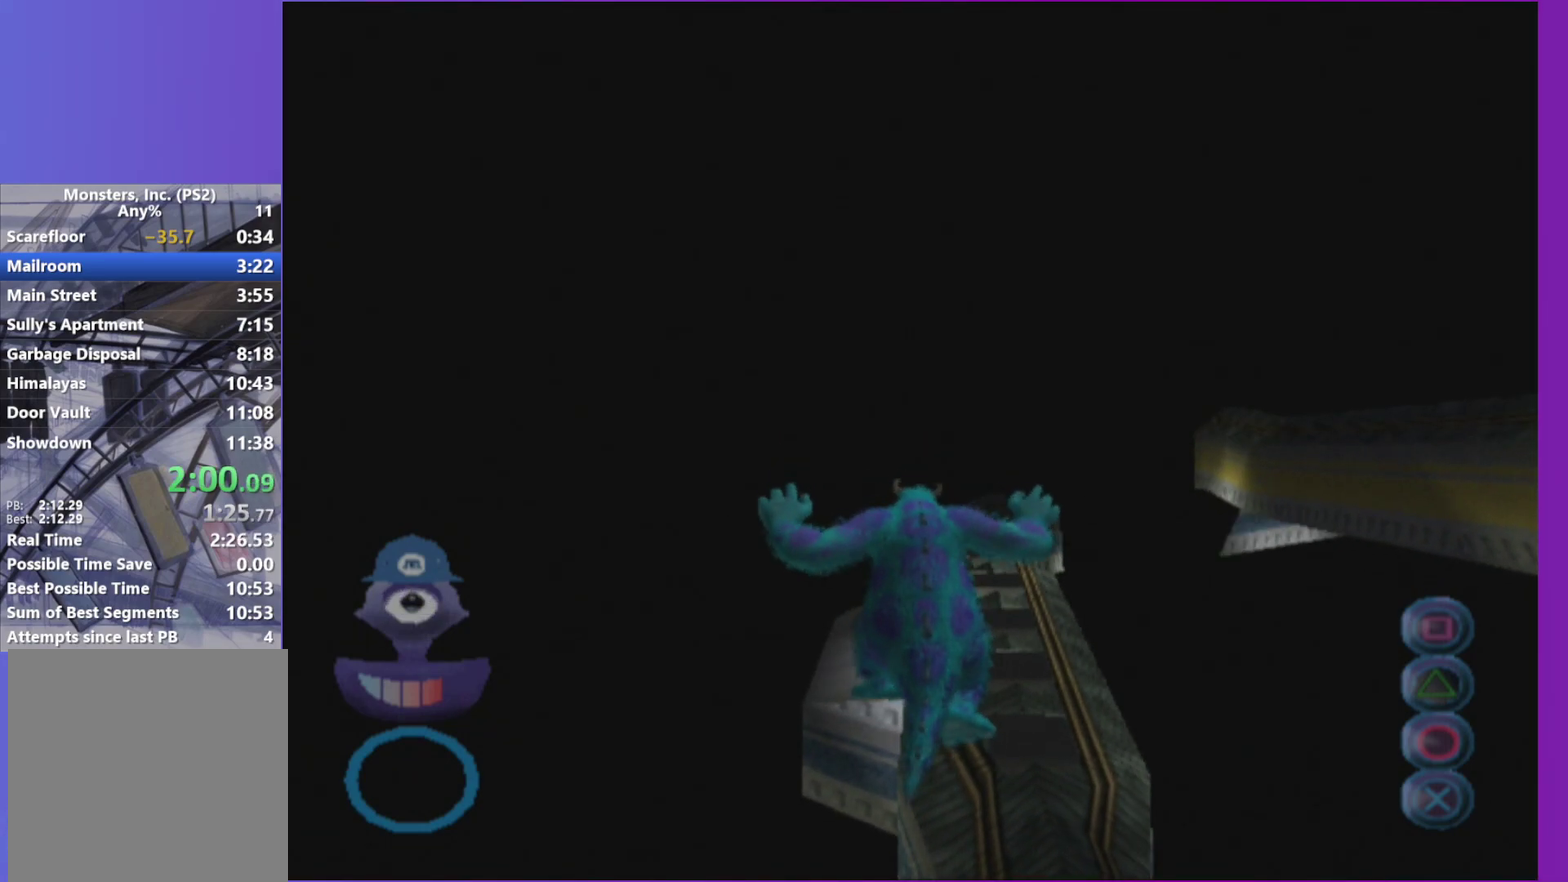
Gameplay with a controller (Xbox layout); each line is a JSON object with the inputs held at the frame after it. "events" lists button and stick changes between this image and that frame as [ms after this image, input, new state], when the widget could be followed in between. Not read: L3 R3.
{"buttons": [], "left_stick": "up", "right_stick": "center", "events": []}
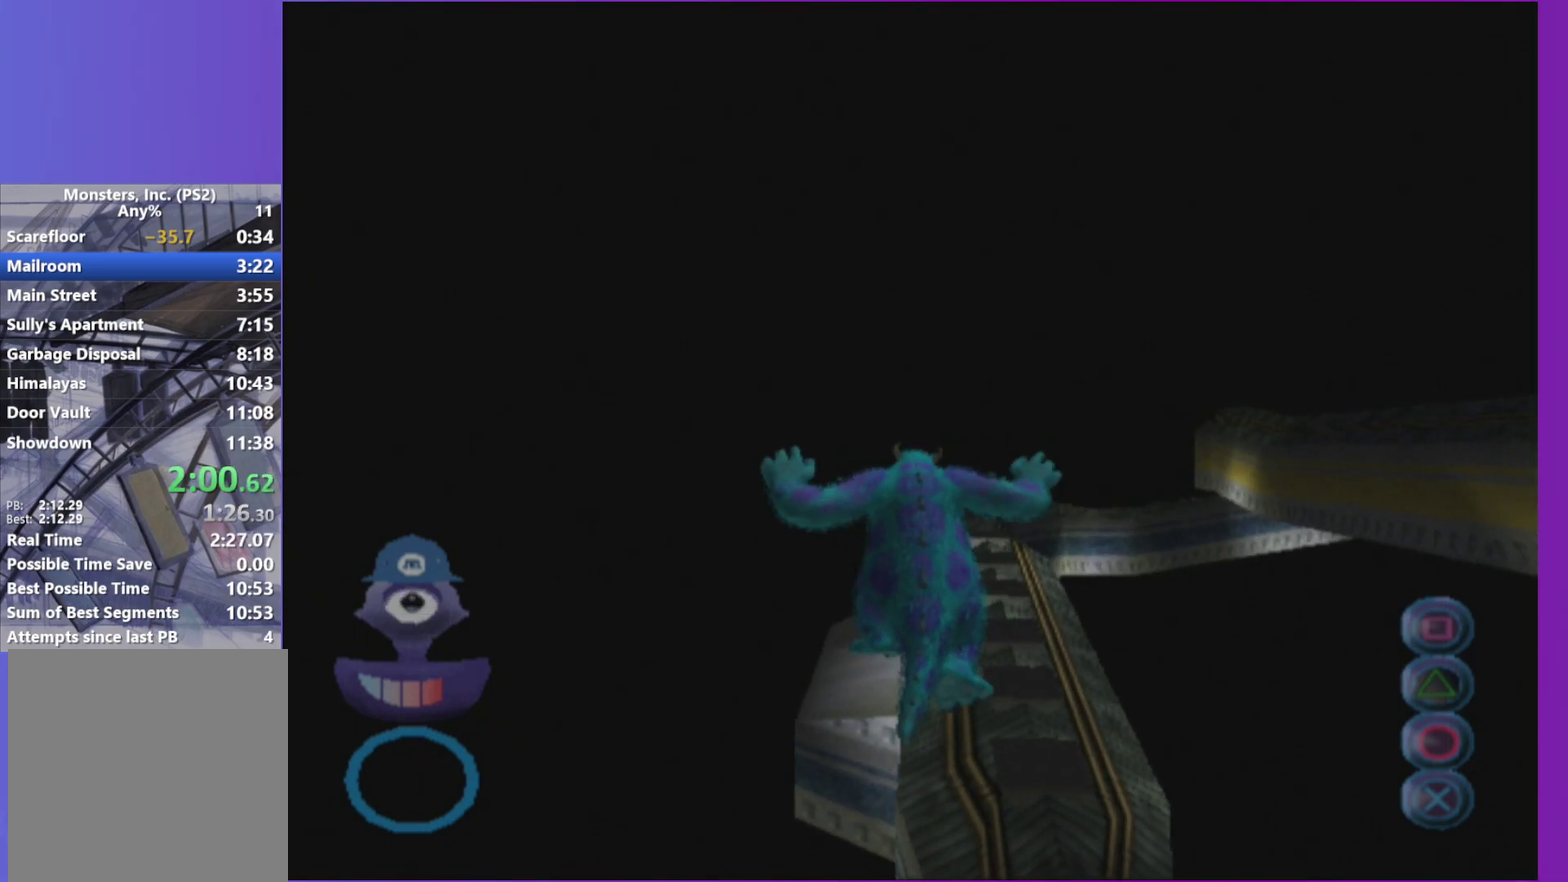
{"buttons": [], "left_stick": "up", "right_stick": "center", "events": []}
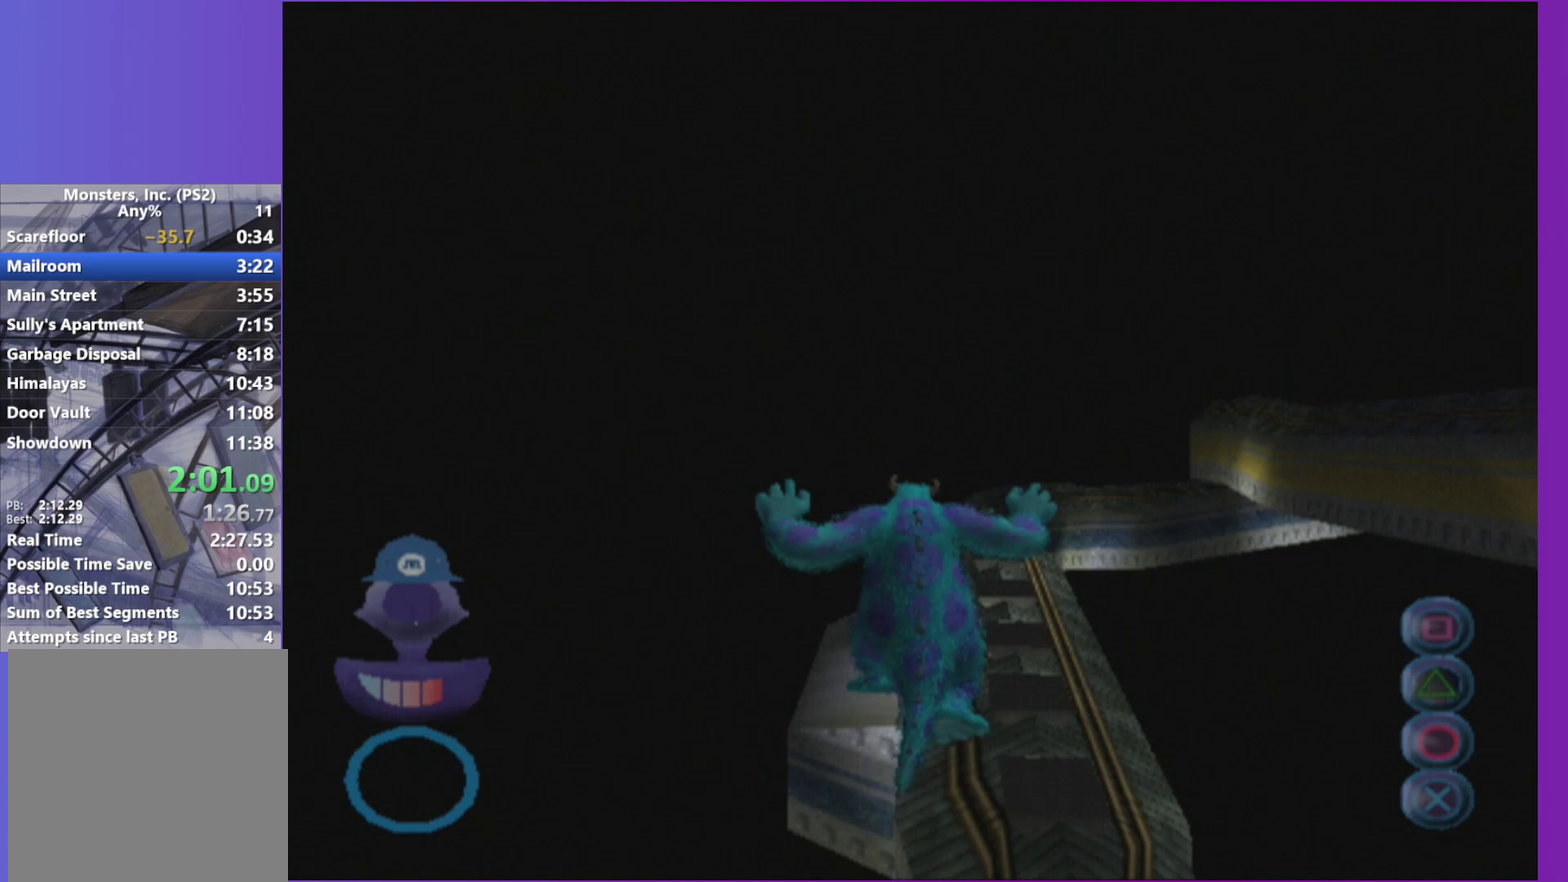
{"buttons": [], "left_stick": "up", "right_stick": "center", "events": []}
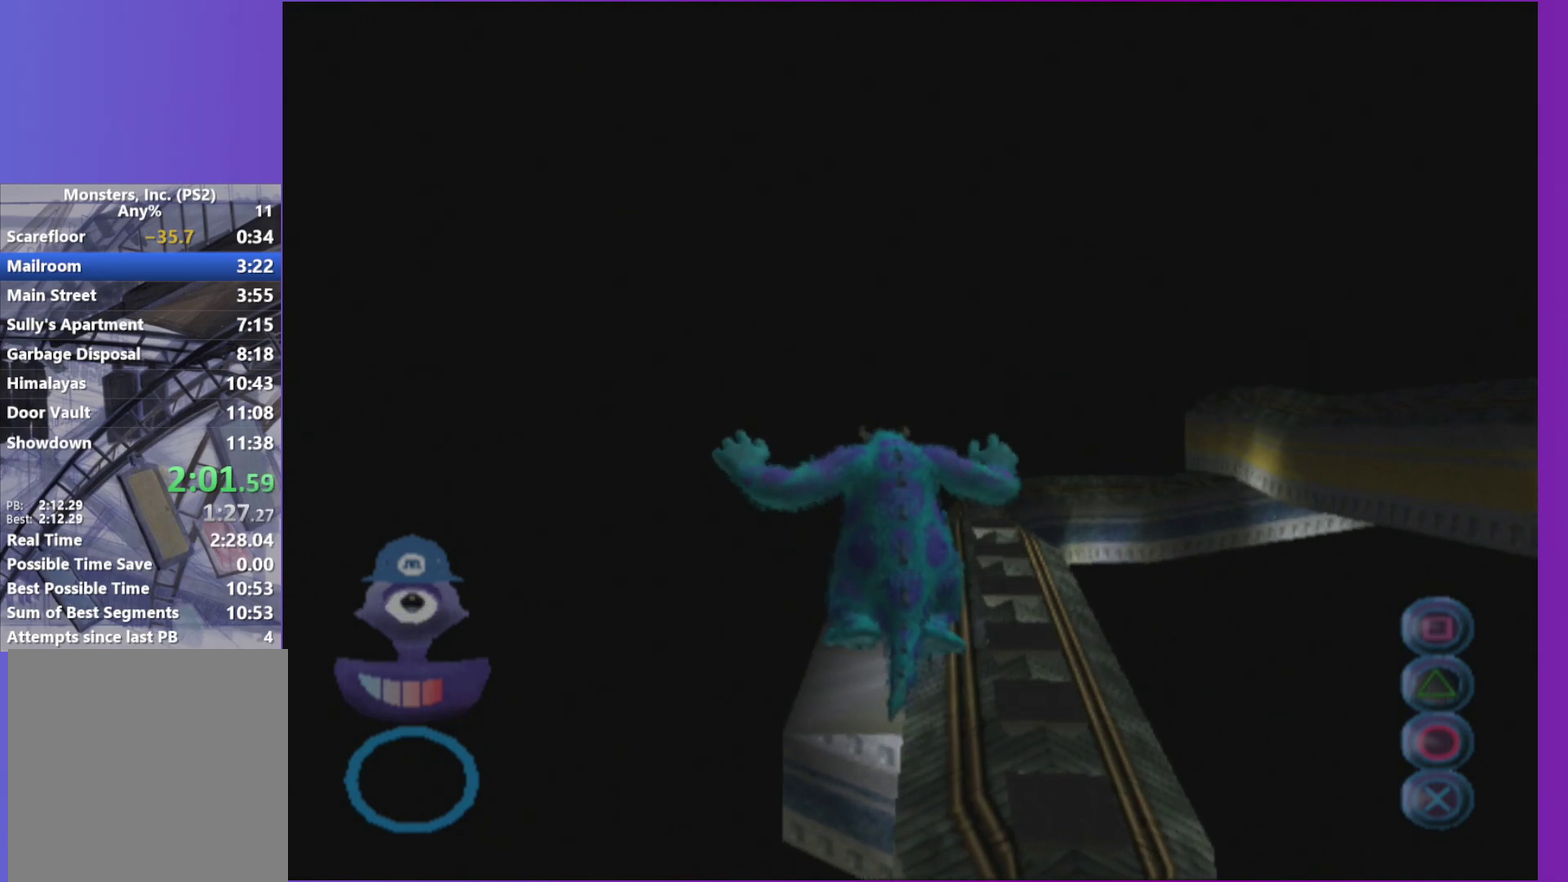
{"buttons": [], "left_stick": "up", "right_stick": "center", "events": []}
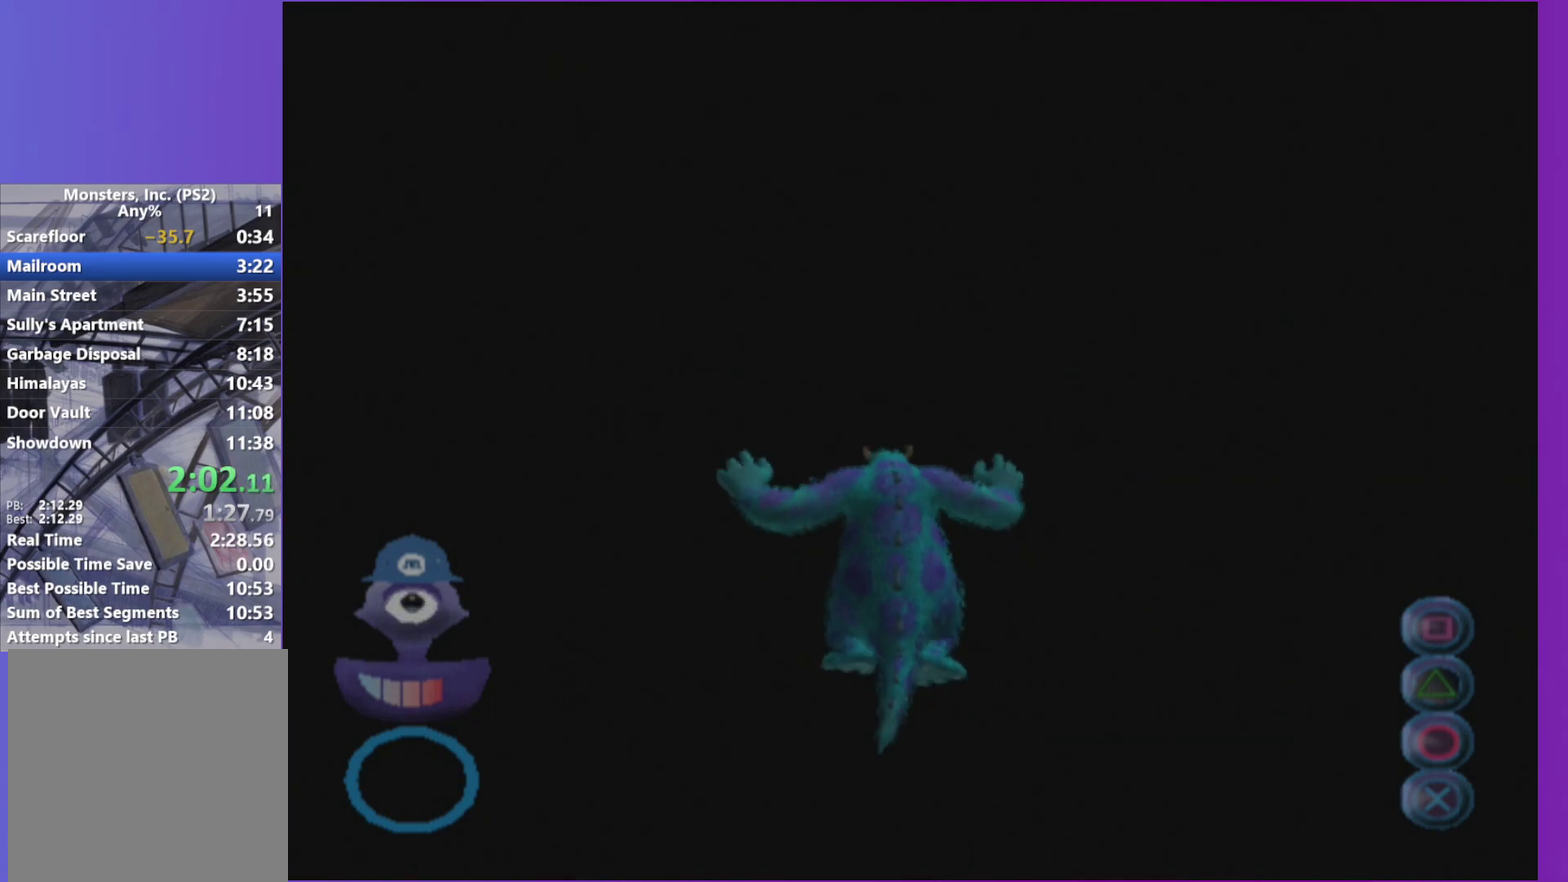
{"buttons": [], "left_stick": "up", "right_stick": "center", "events": []}
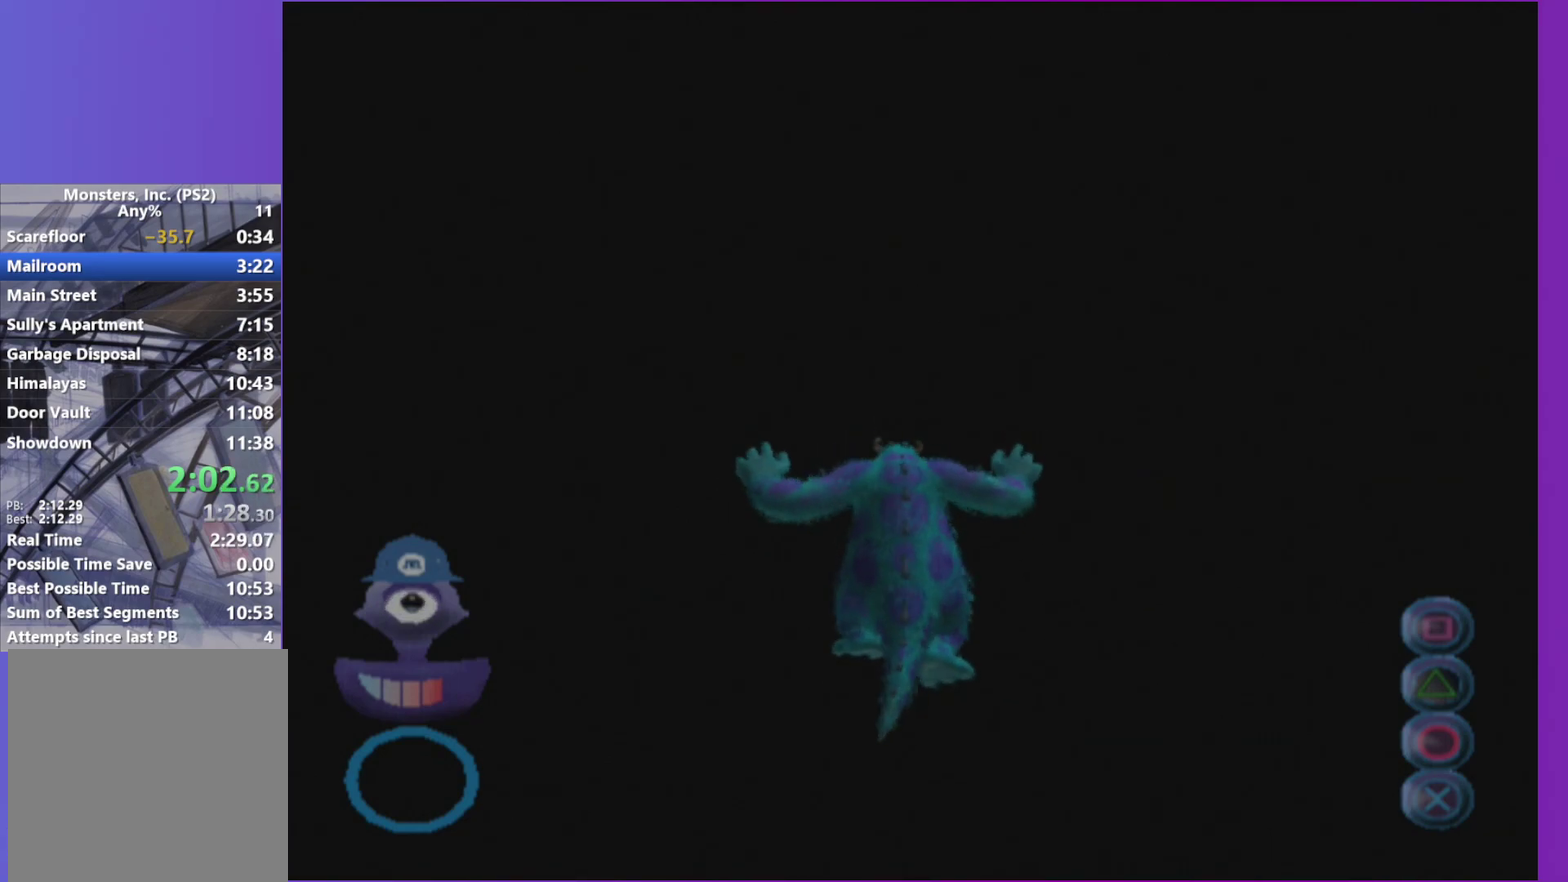
{"buttons": [], "left_stick": "up", "right_stick": "center", "events": []}
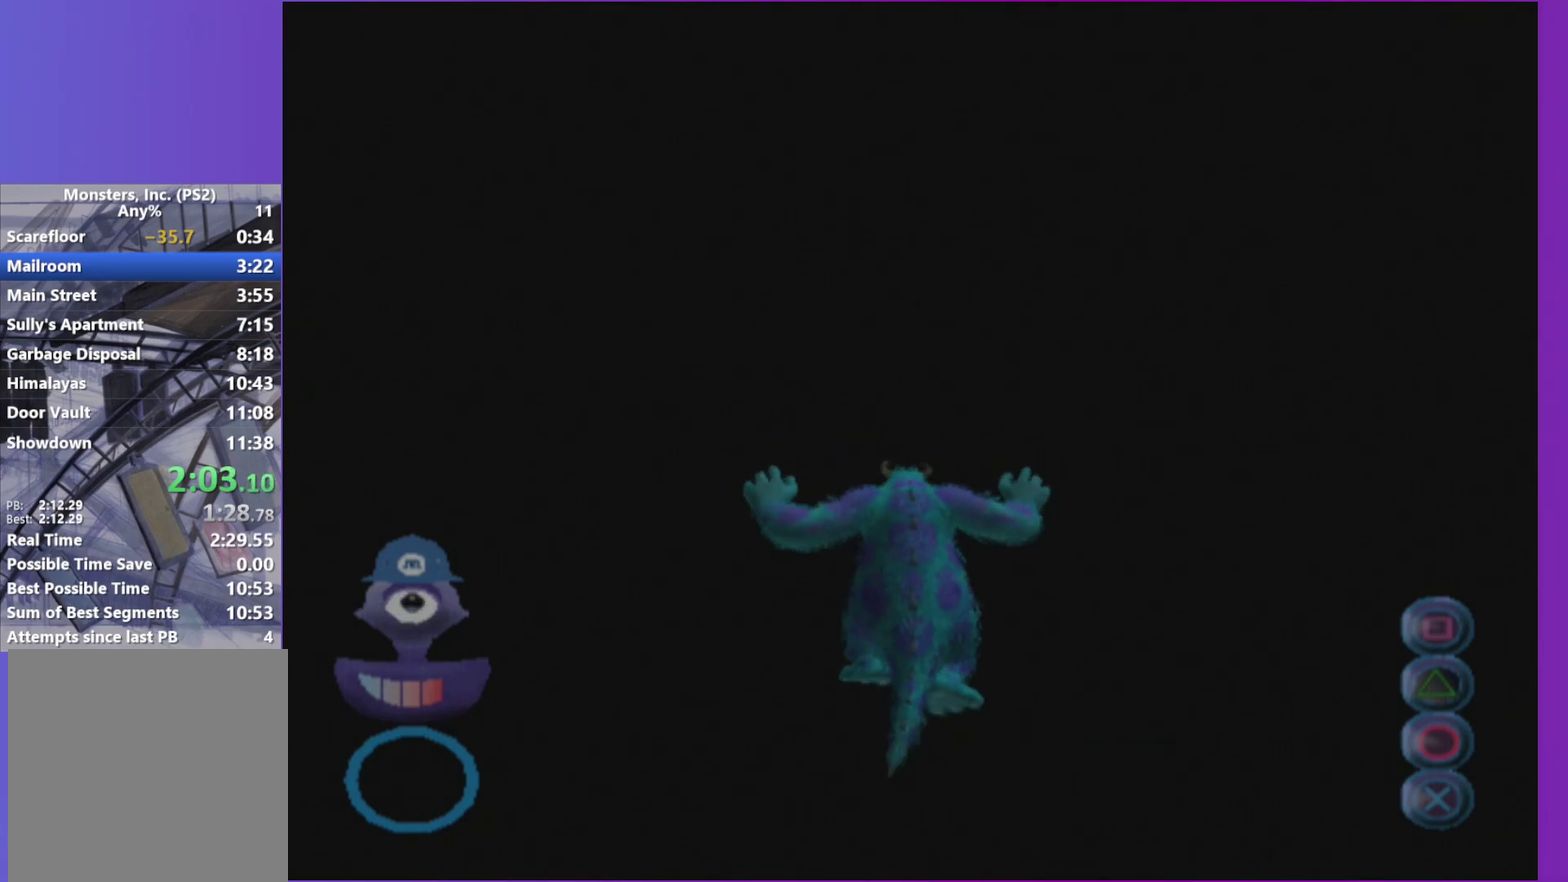
{"buttons": [], "left_stick": "up", "right_stick": "center", "events": []}
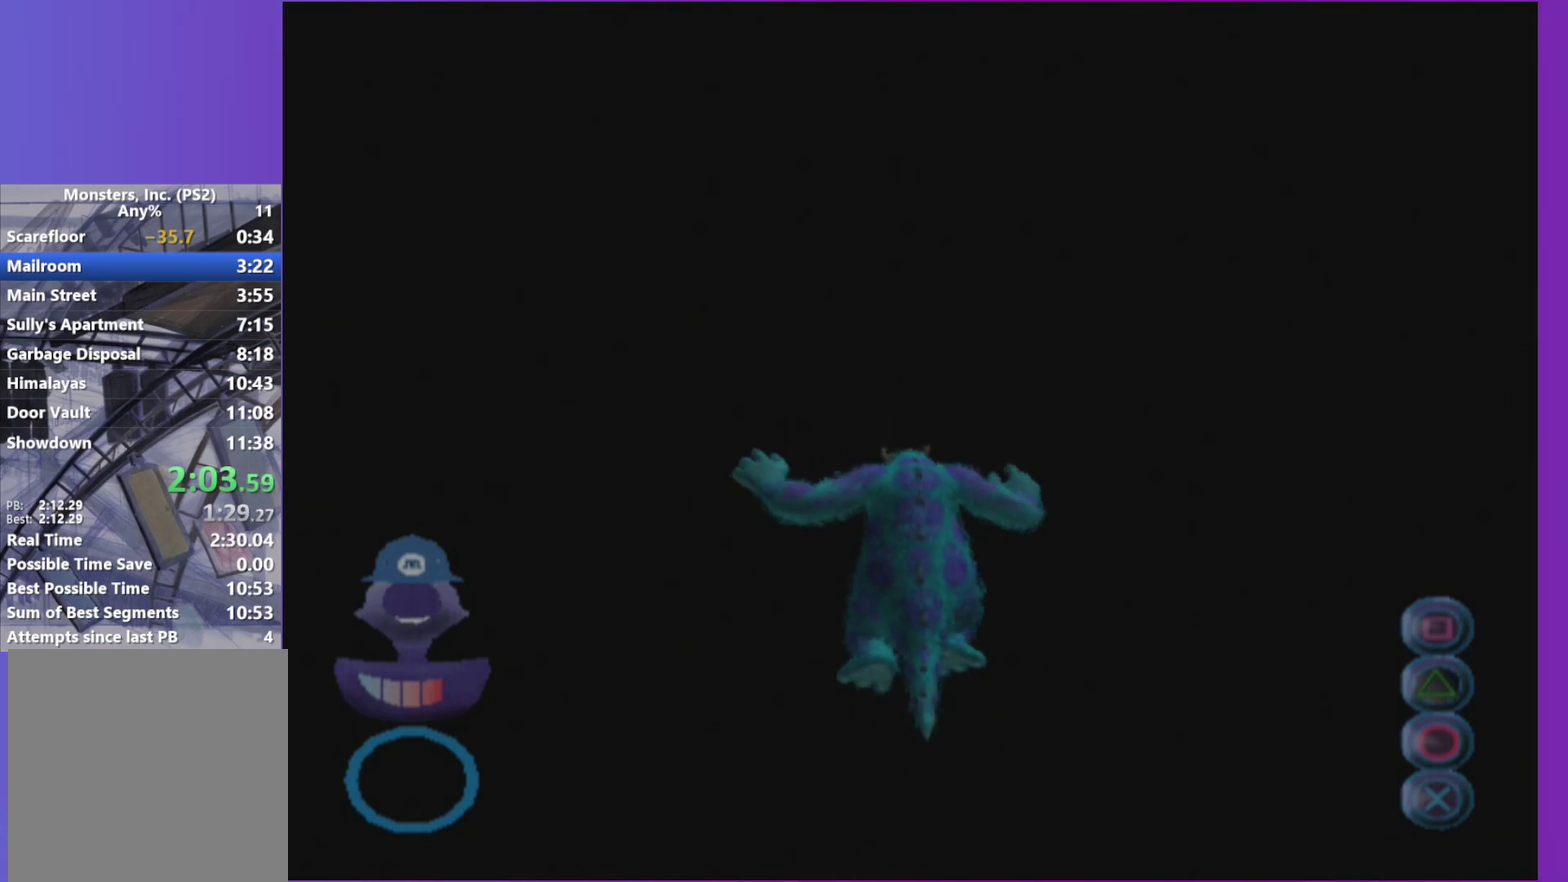
{"buttons": [], "left_stick": "up", "right_stick": "center", "events": []}
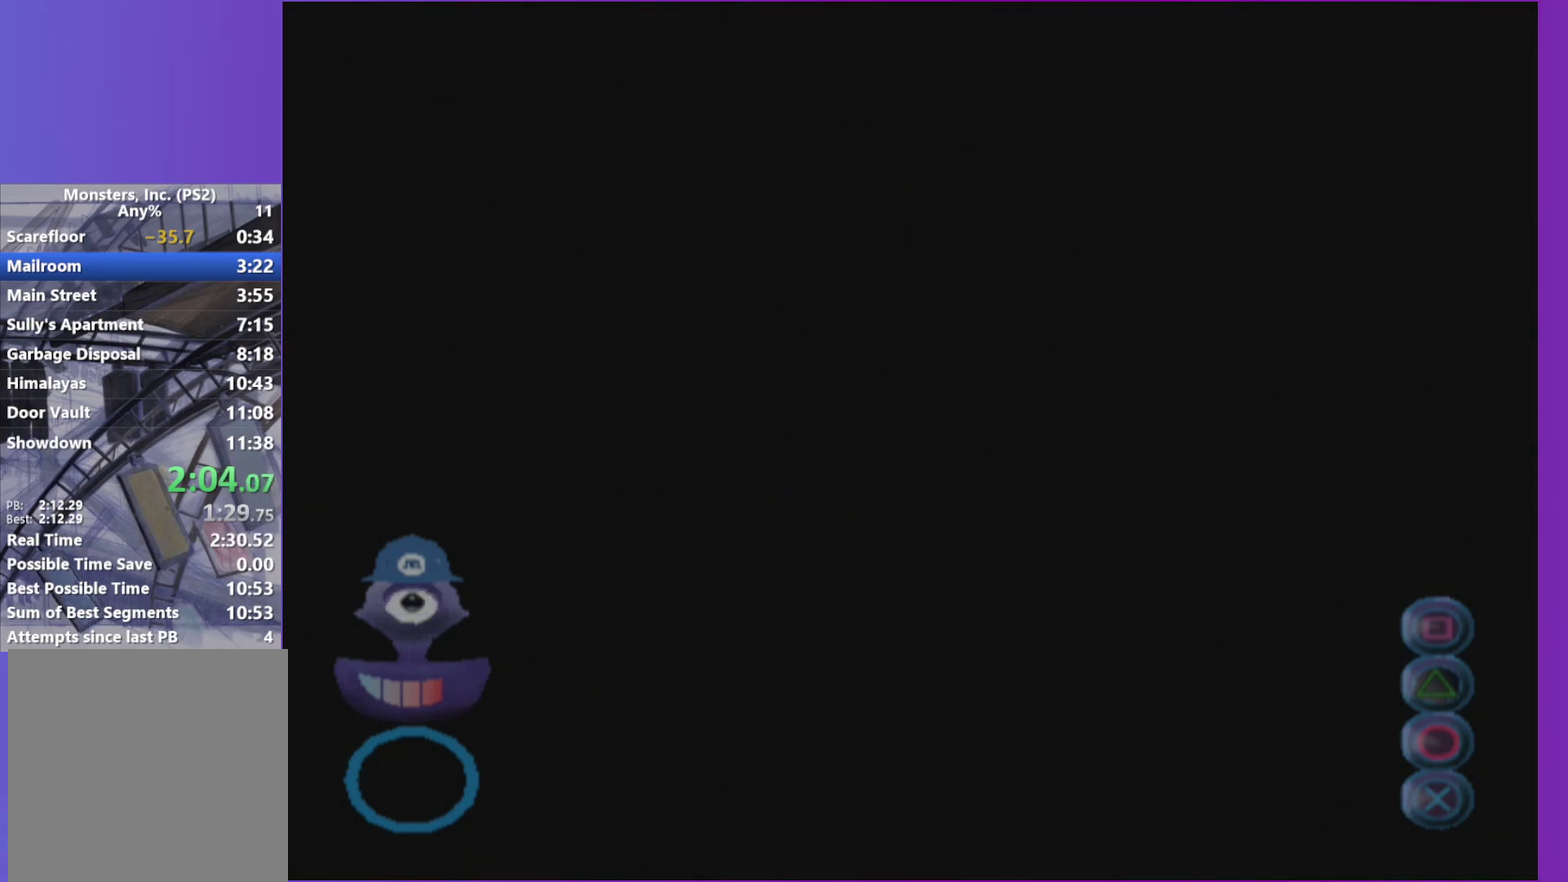
{"buttons": [], "left_stick": "up", "right_stick": "center", "events": []}
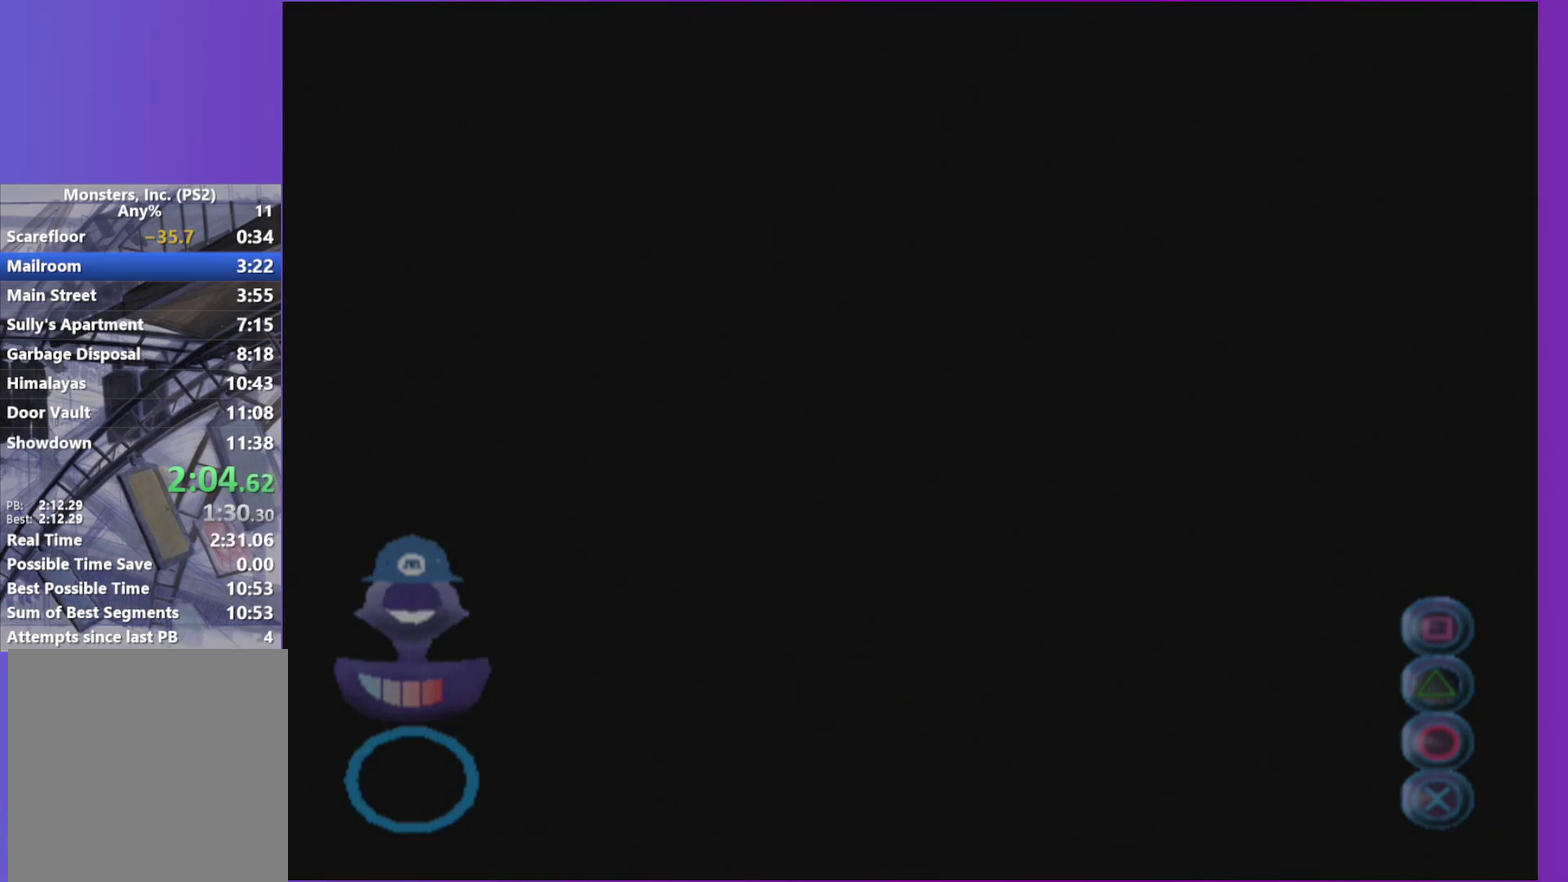
{"buttons": [], "left_stick": "up", "right_stick": "center", "events": []}
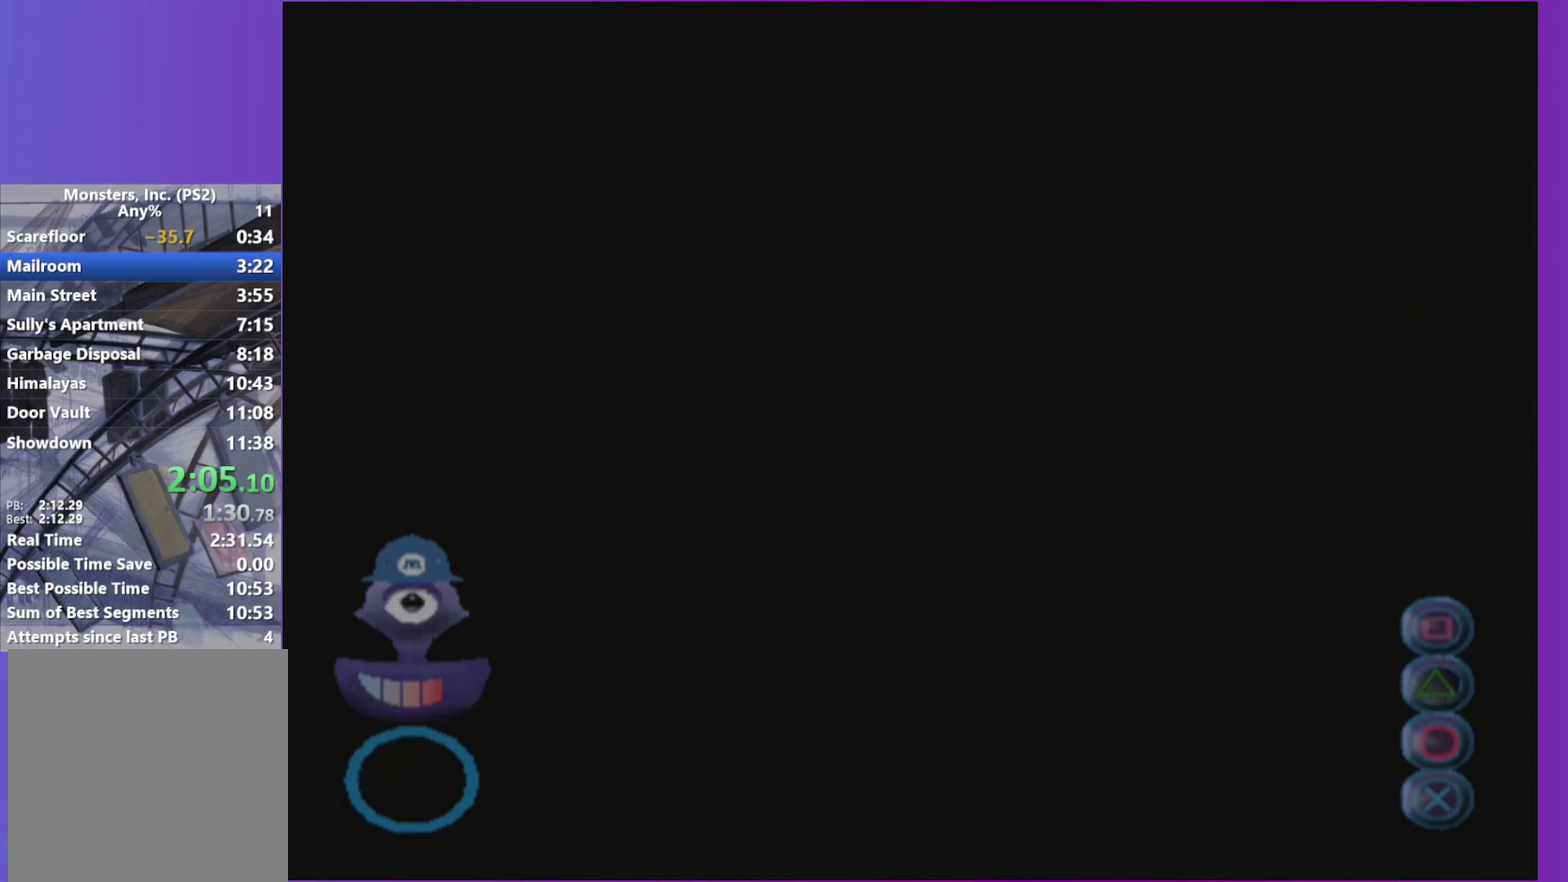
{"buttons": [], "left_stick": "up", "right_stick": "center", "events": []}
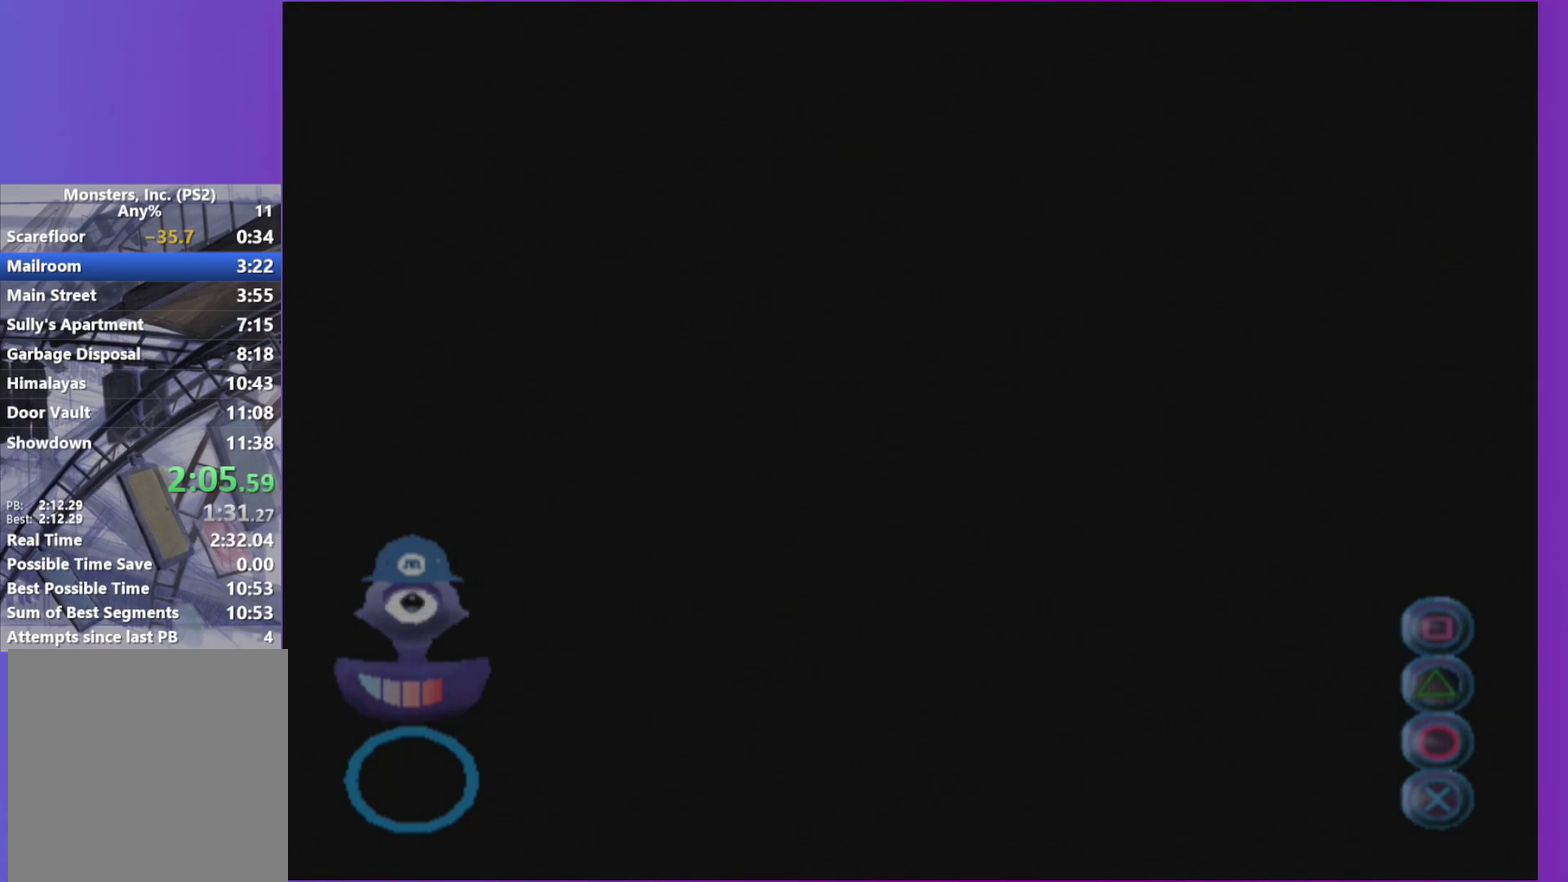
{"buttons": [], "left_stick": "up", "right_stick": "center", "events": []}
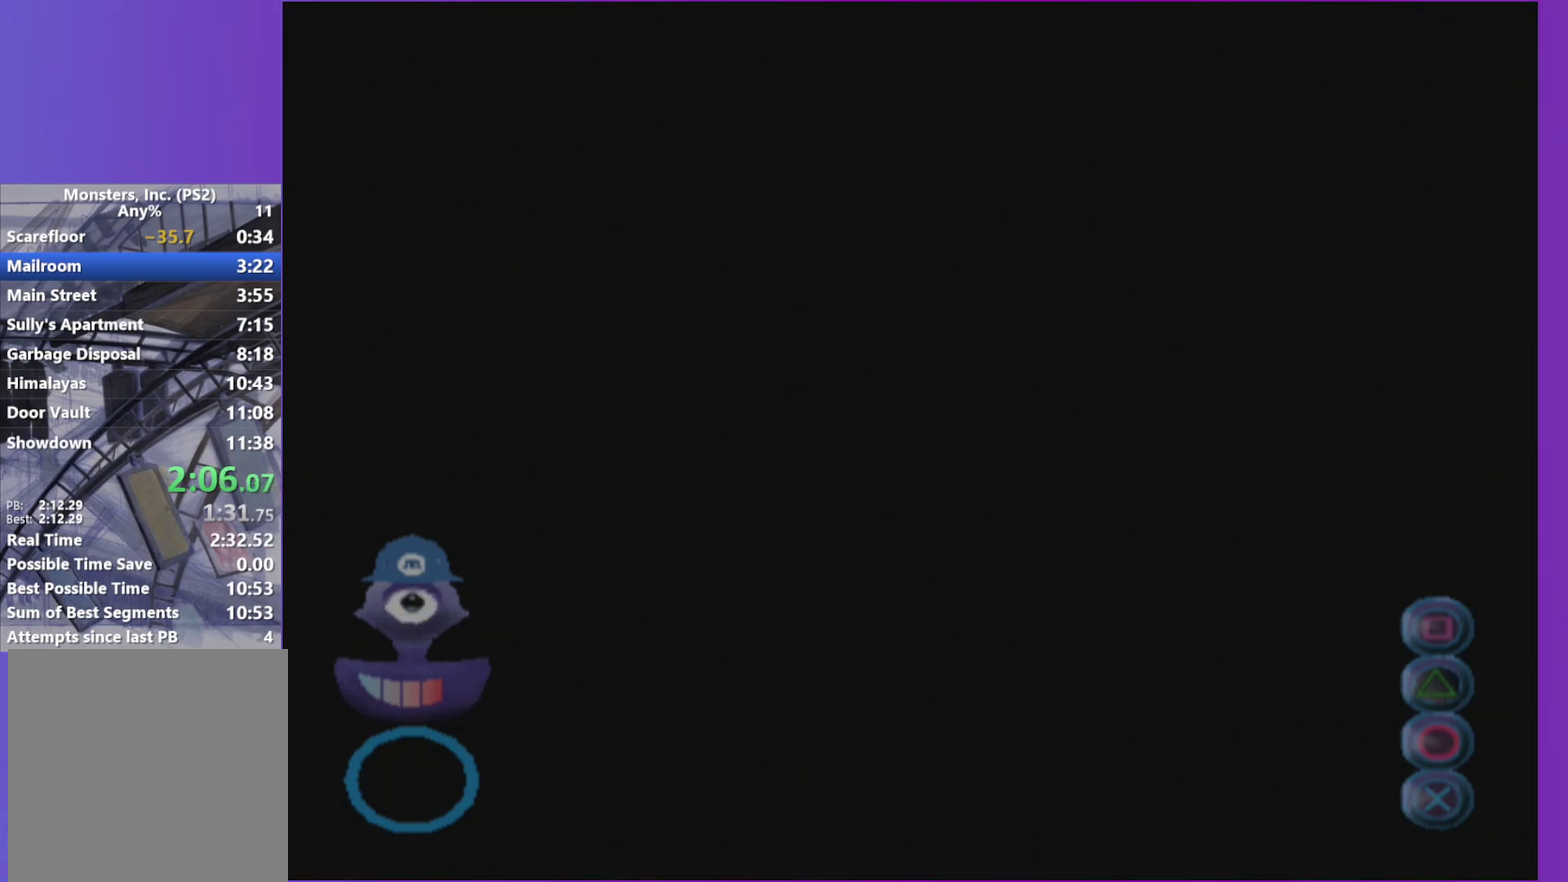
{"buttons": [], "left_stick": "up", "right_stick": "center", "events": []}
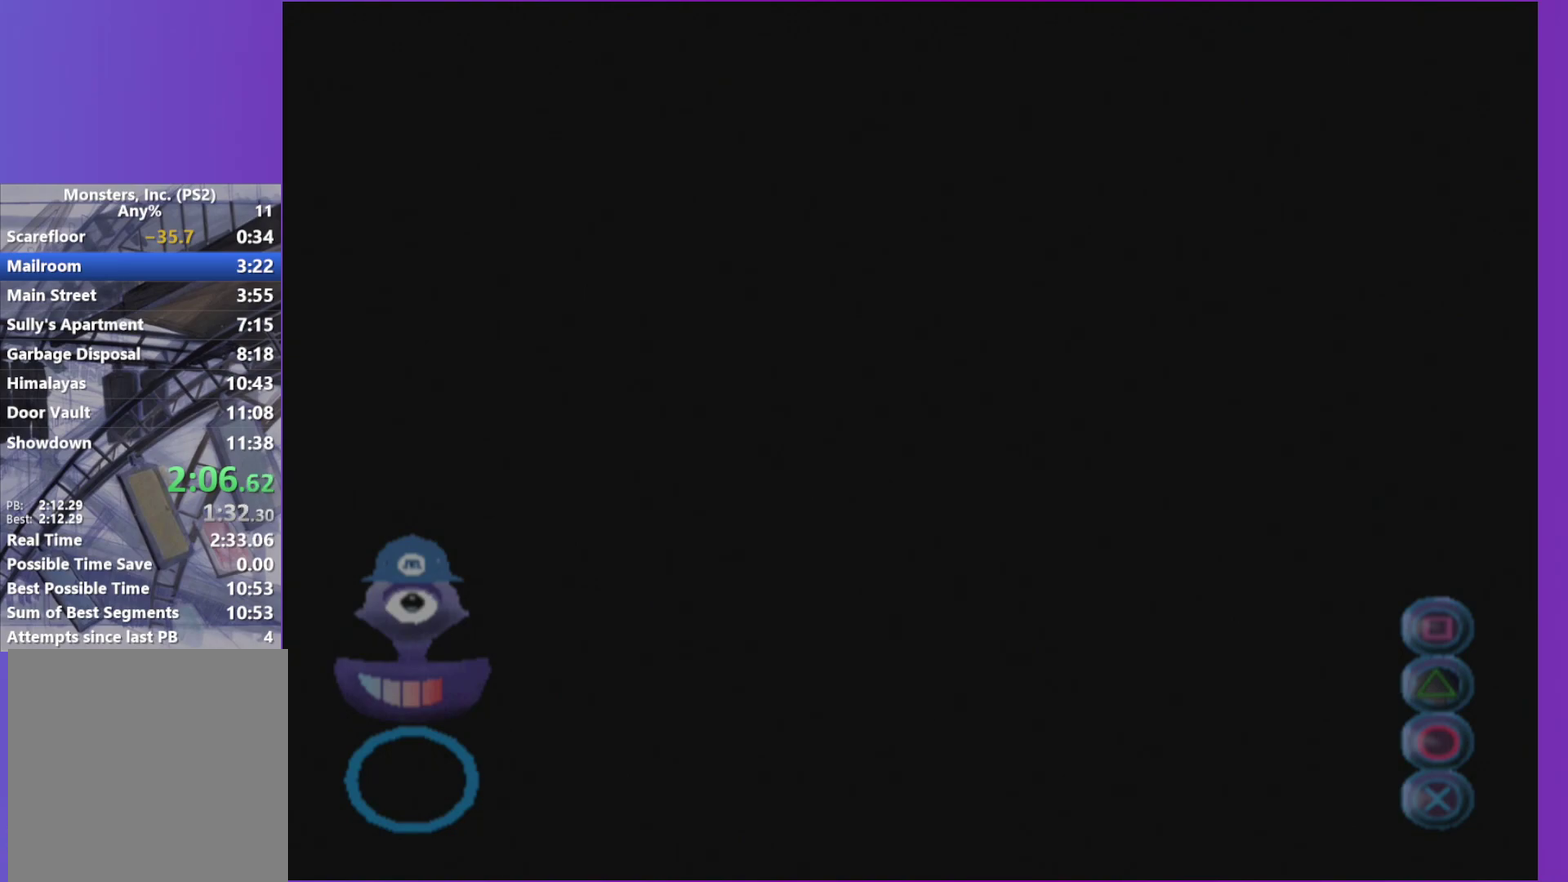
{"buttons": [], "left_stick": "up", "right_stick": "center", "events": []}
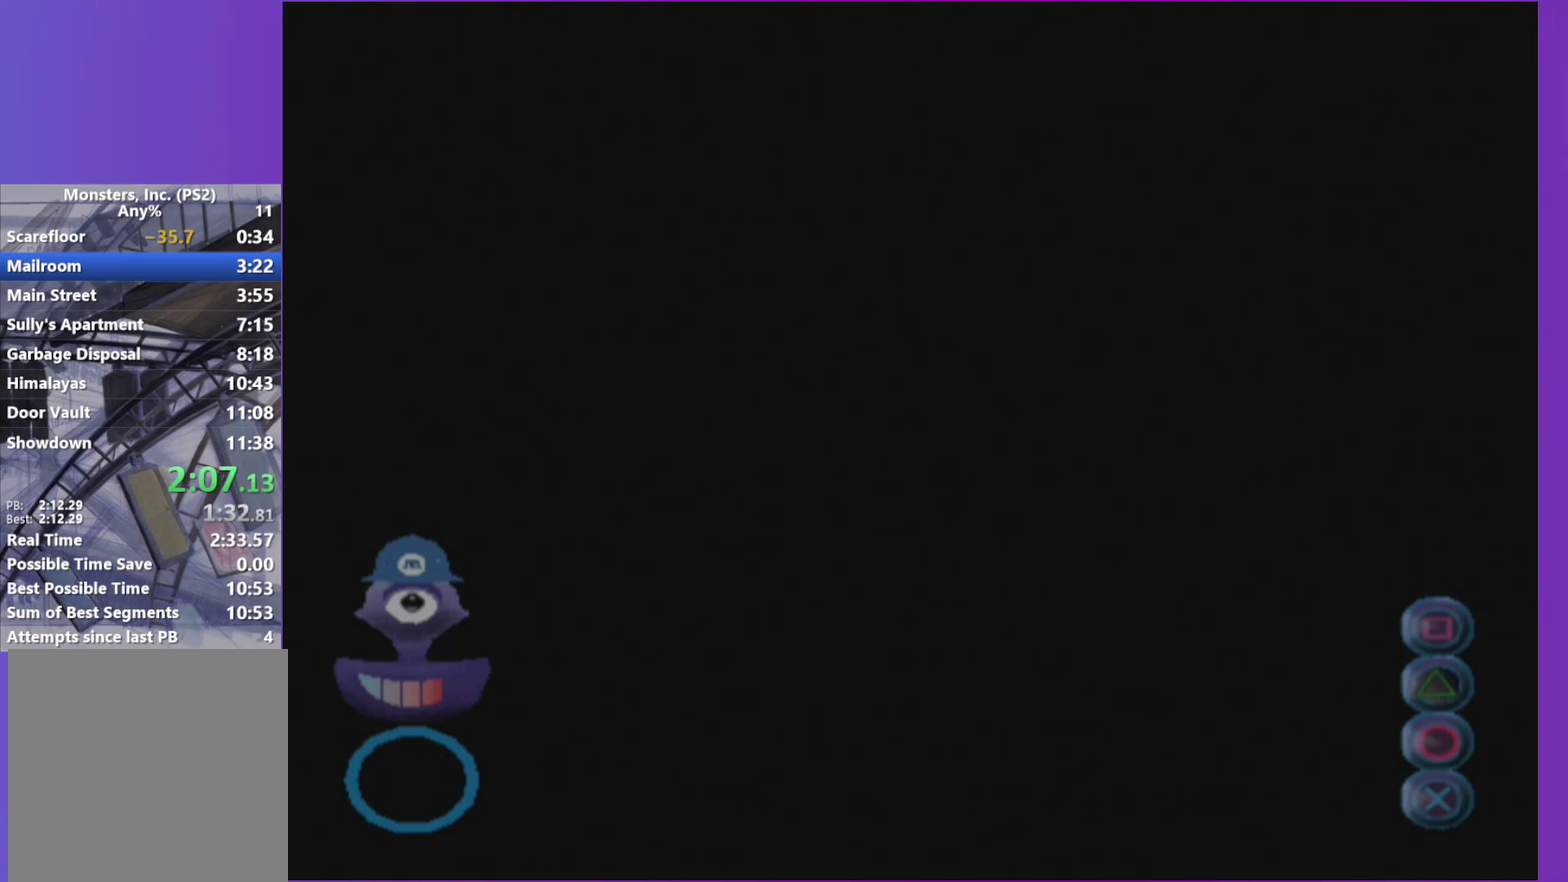
{"buttons": [], "left_stick": "up", "right_stick": "center", "events": []}
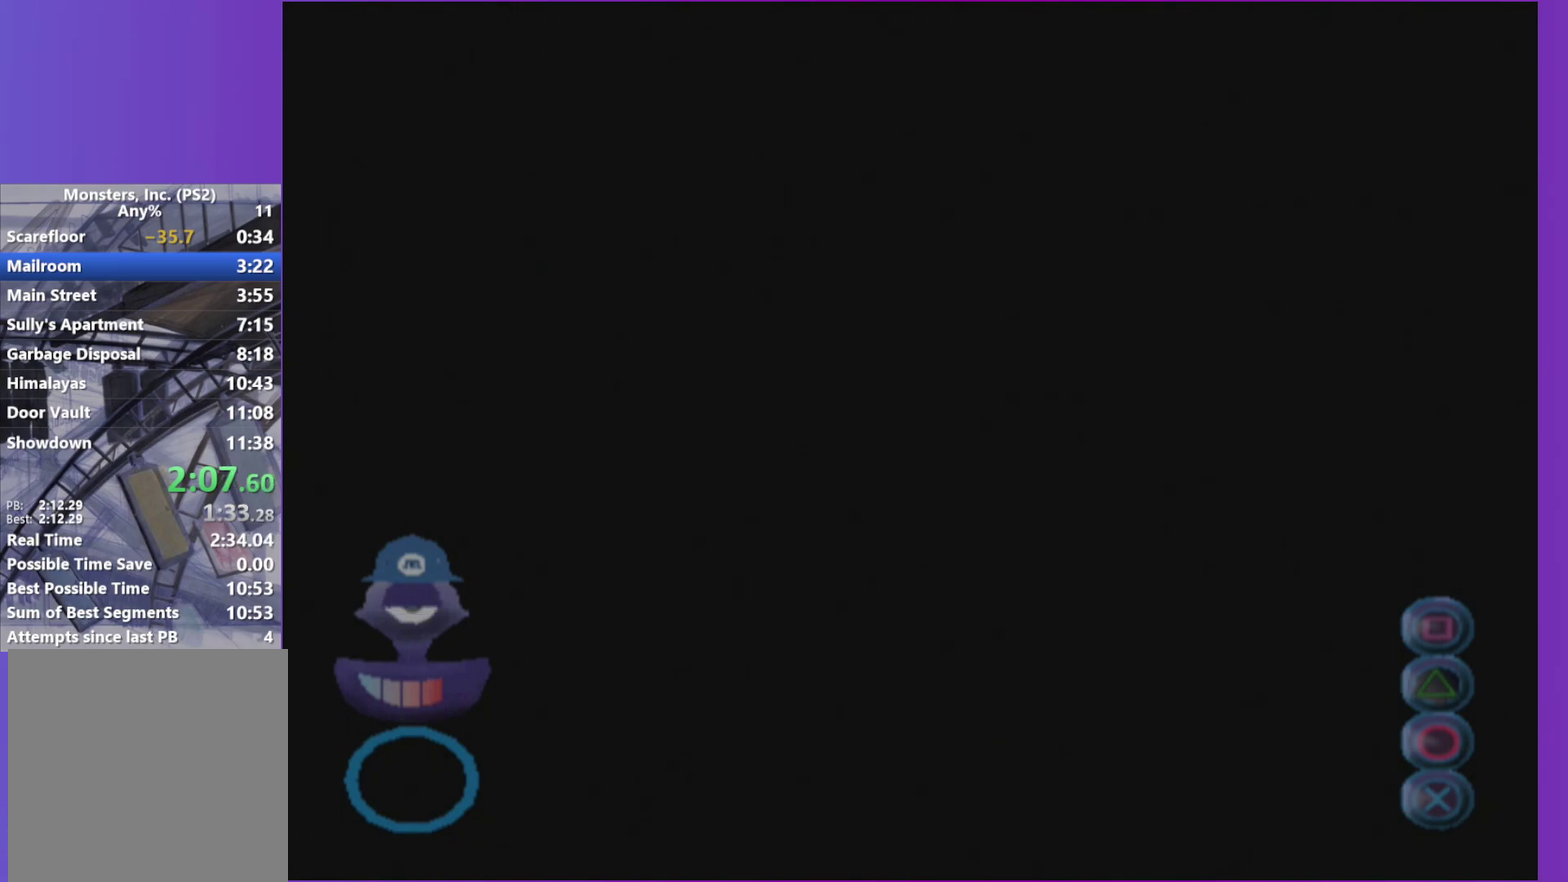
{"buttons": [], "left_stick": "up", "right_stick": "center", "events": []}
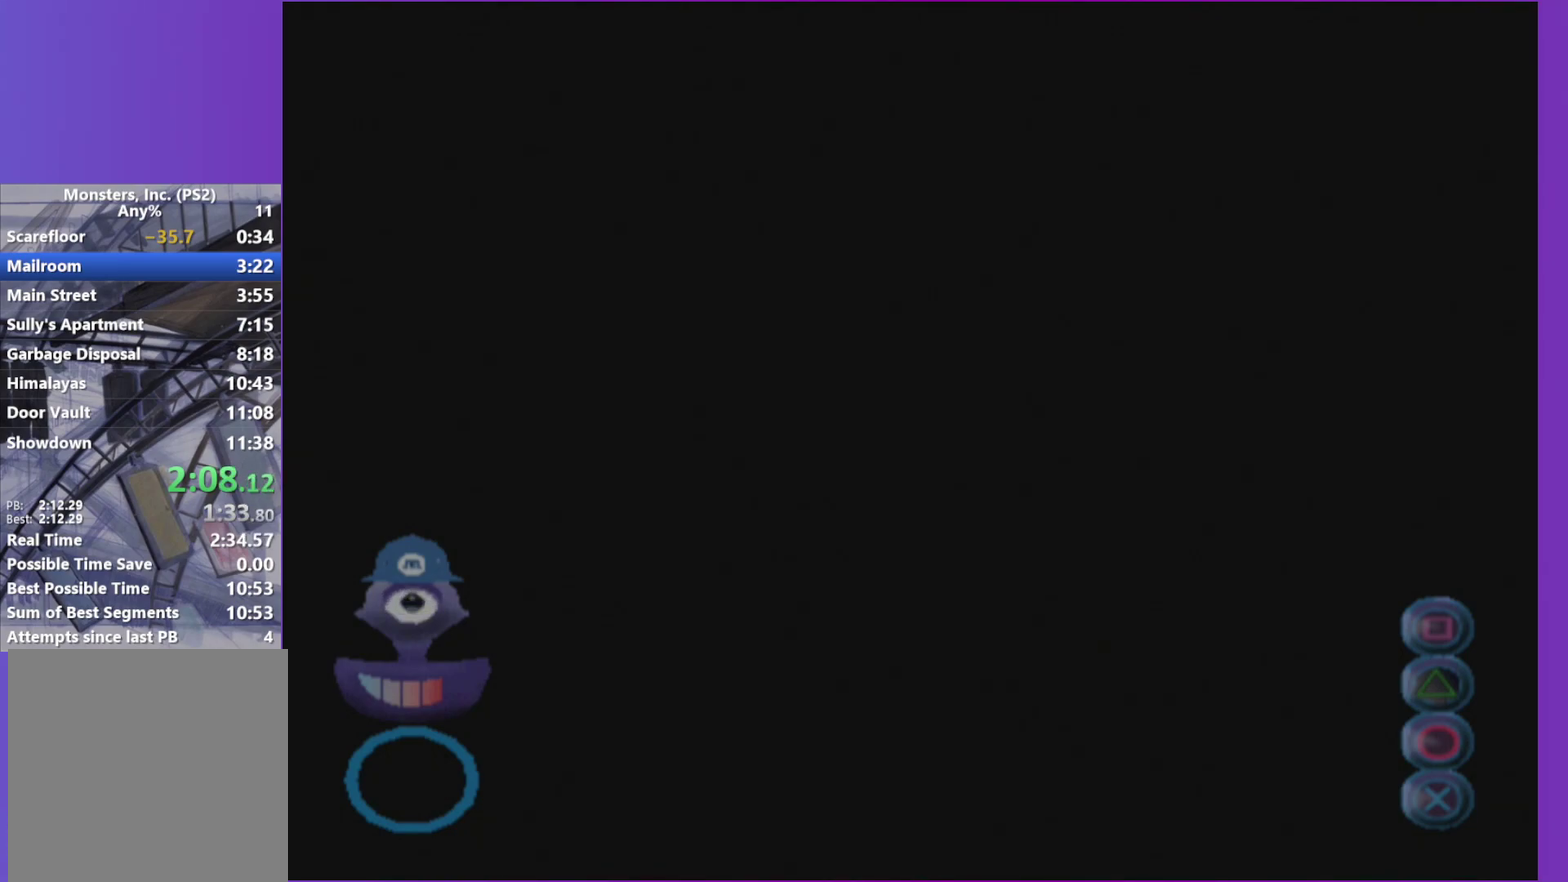
{"buttons": [], "left_stick": "up", "right_stick": "center", "events": []}
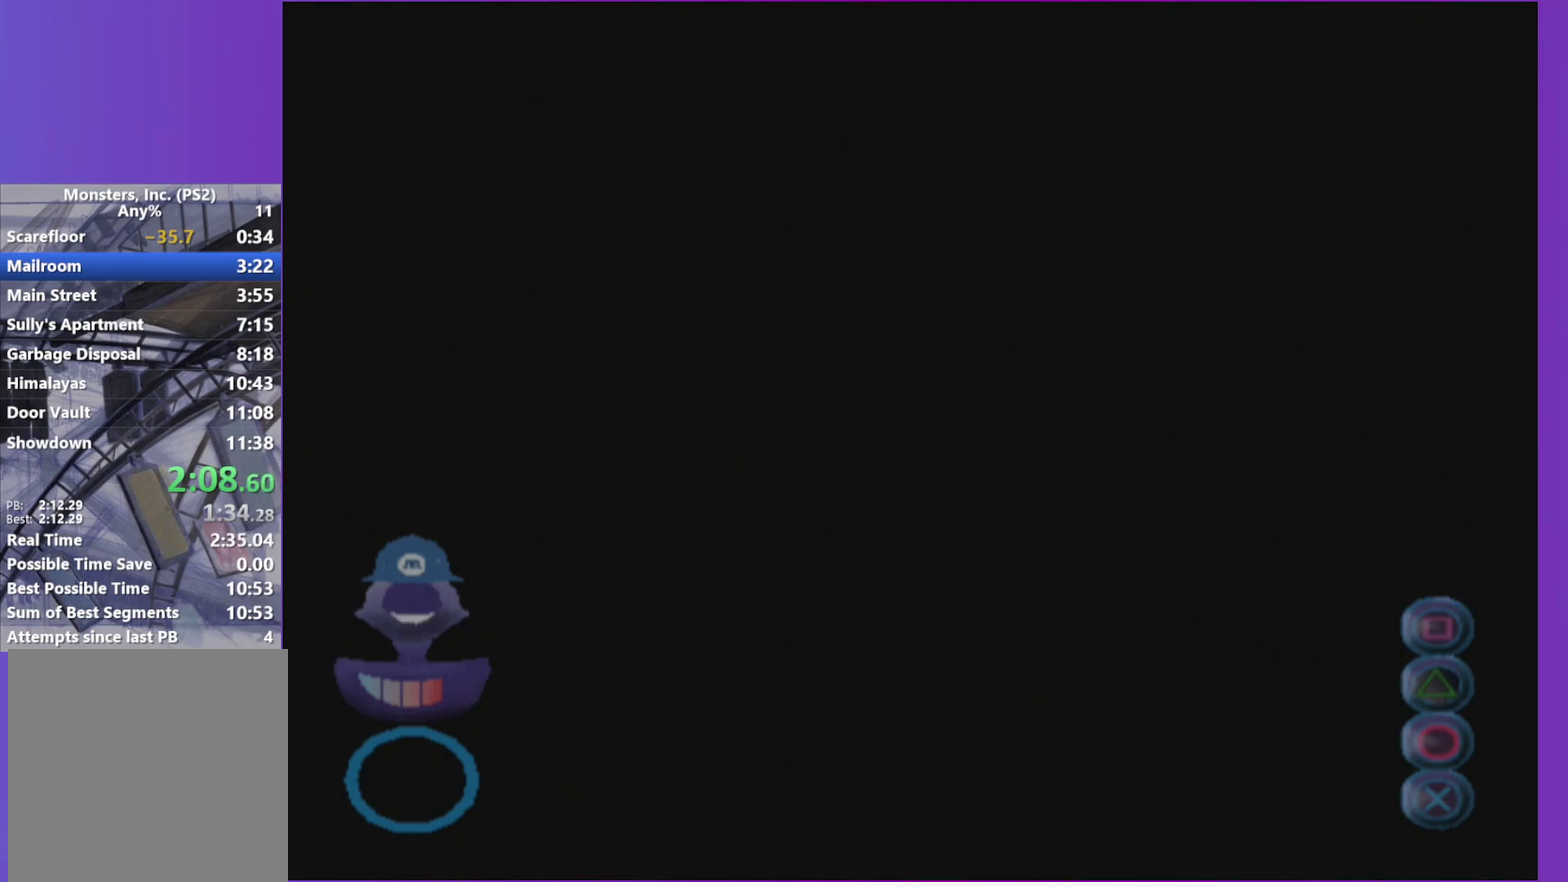
{"buttons": [], "left_stick": "up", "right_stick": "center", "events": []}
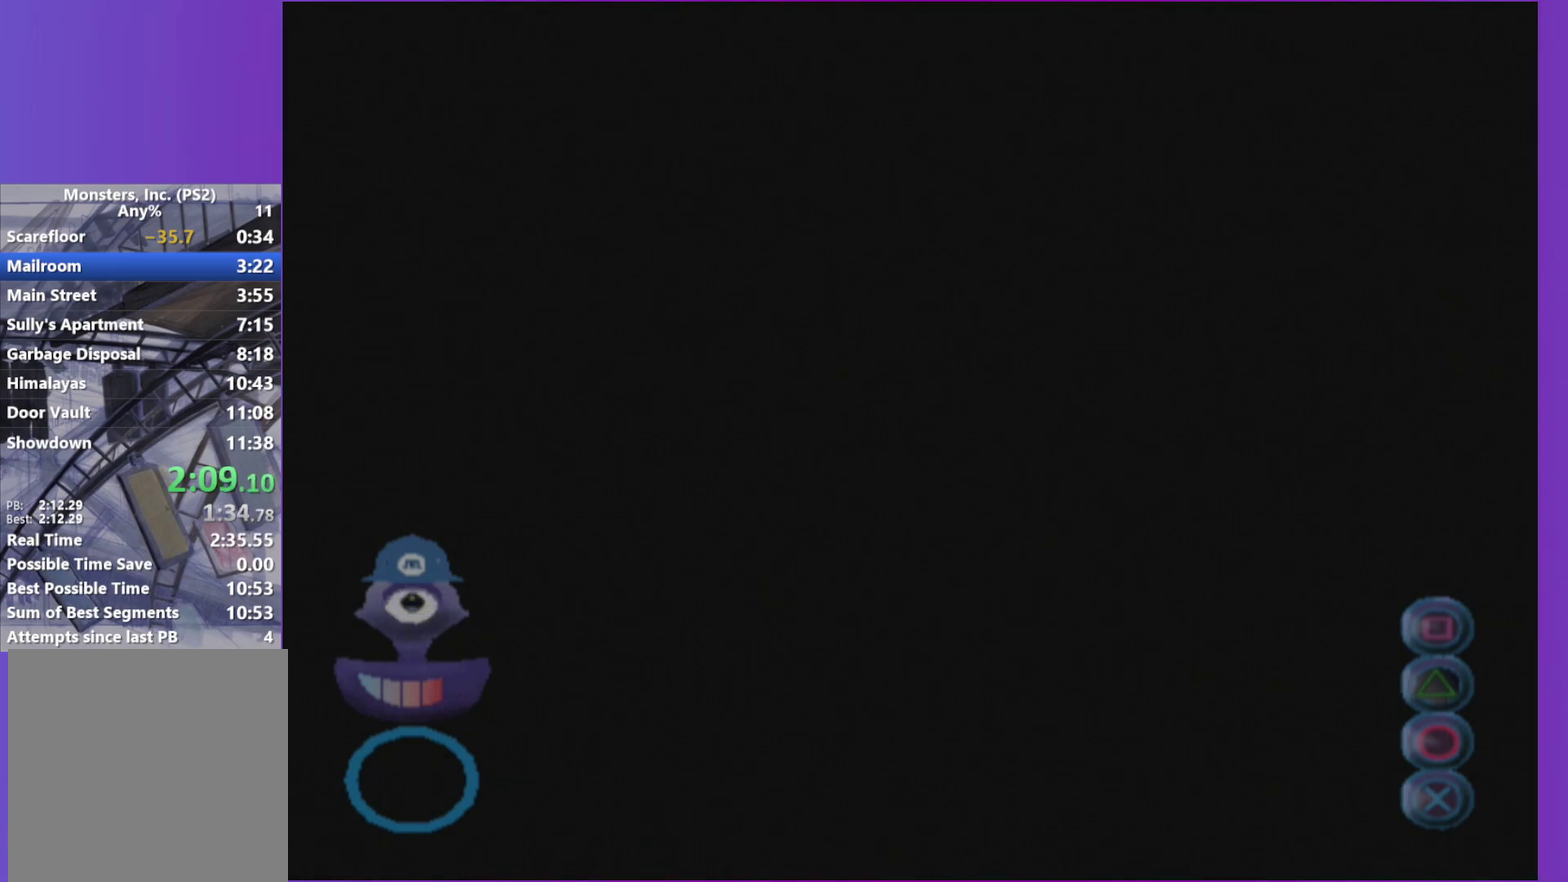
{"buttons": [], "left_stick": "up", "right_stick": "center", "events": []}
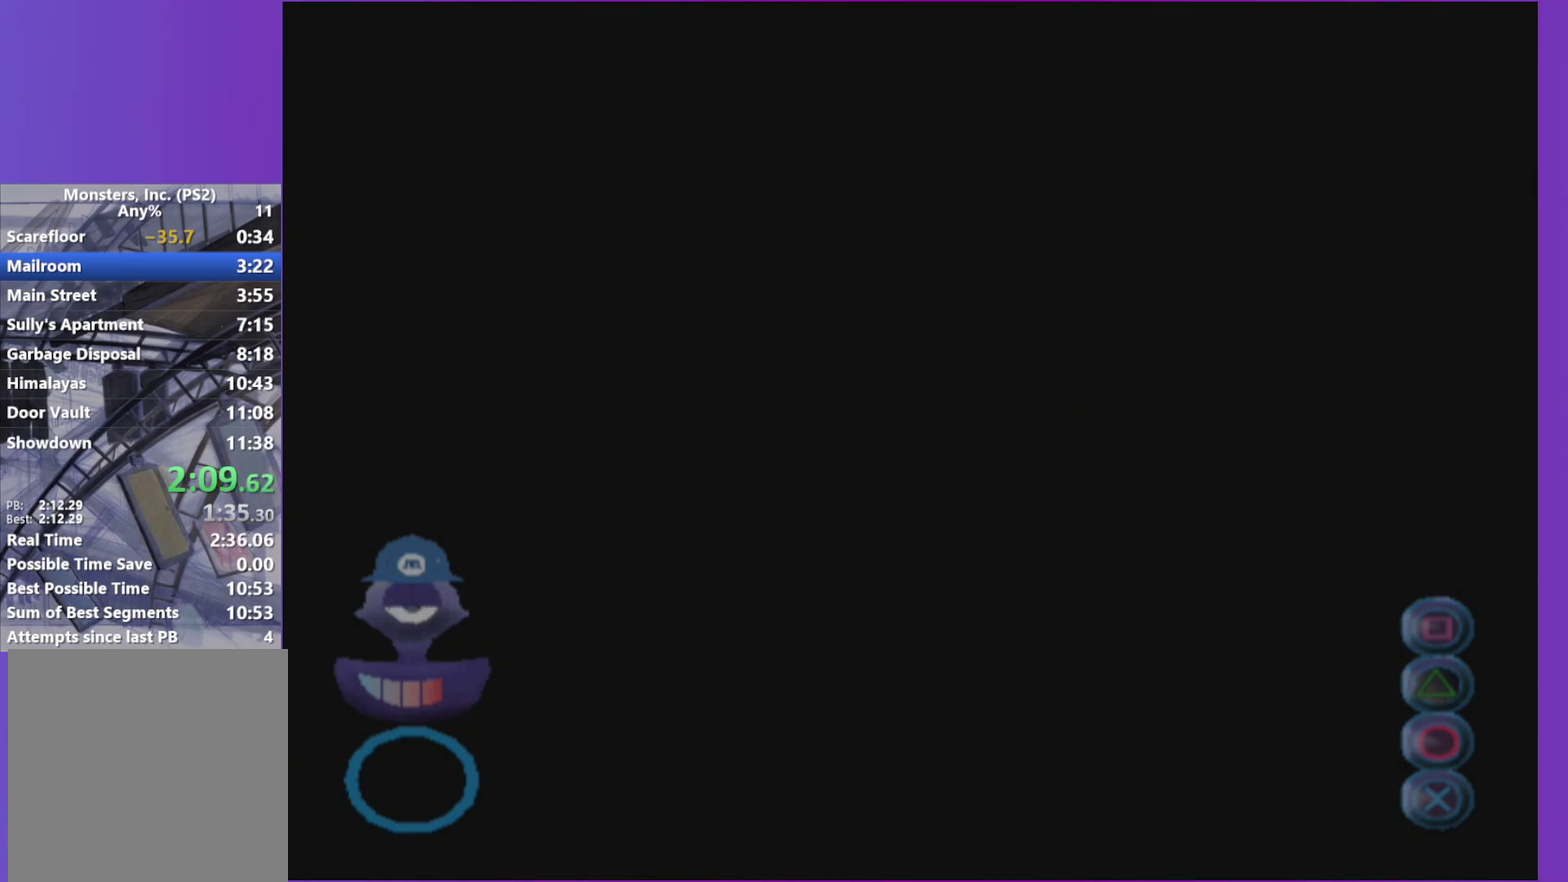
{"buttons": [], "left_stick": "up", "right_stick": "center", "events": []}
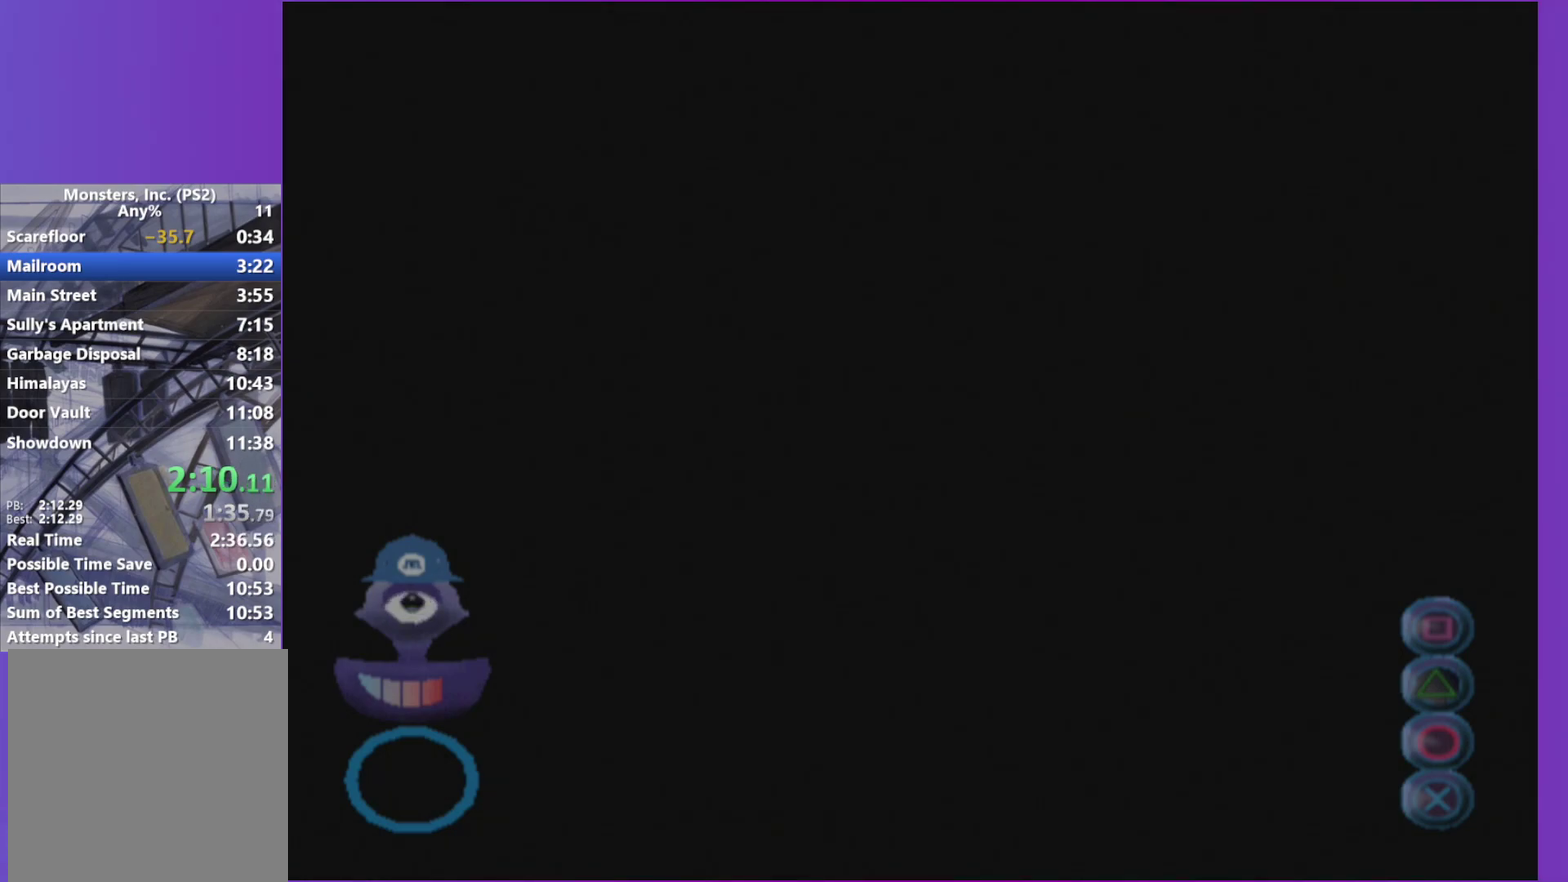
{"buttons": [], "left_stick": "up", "right_stick": "center", "events": []}
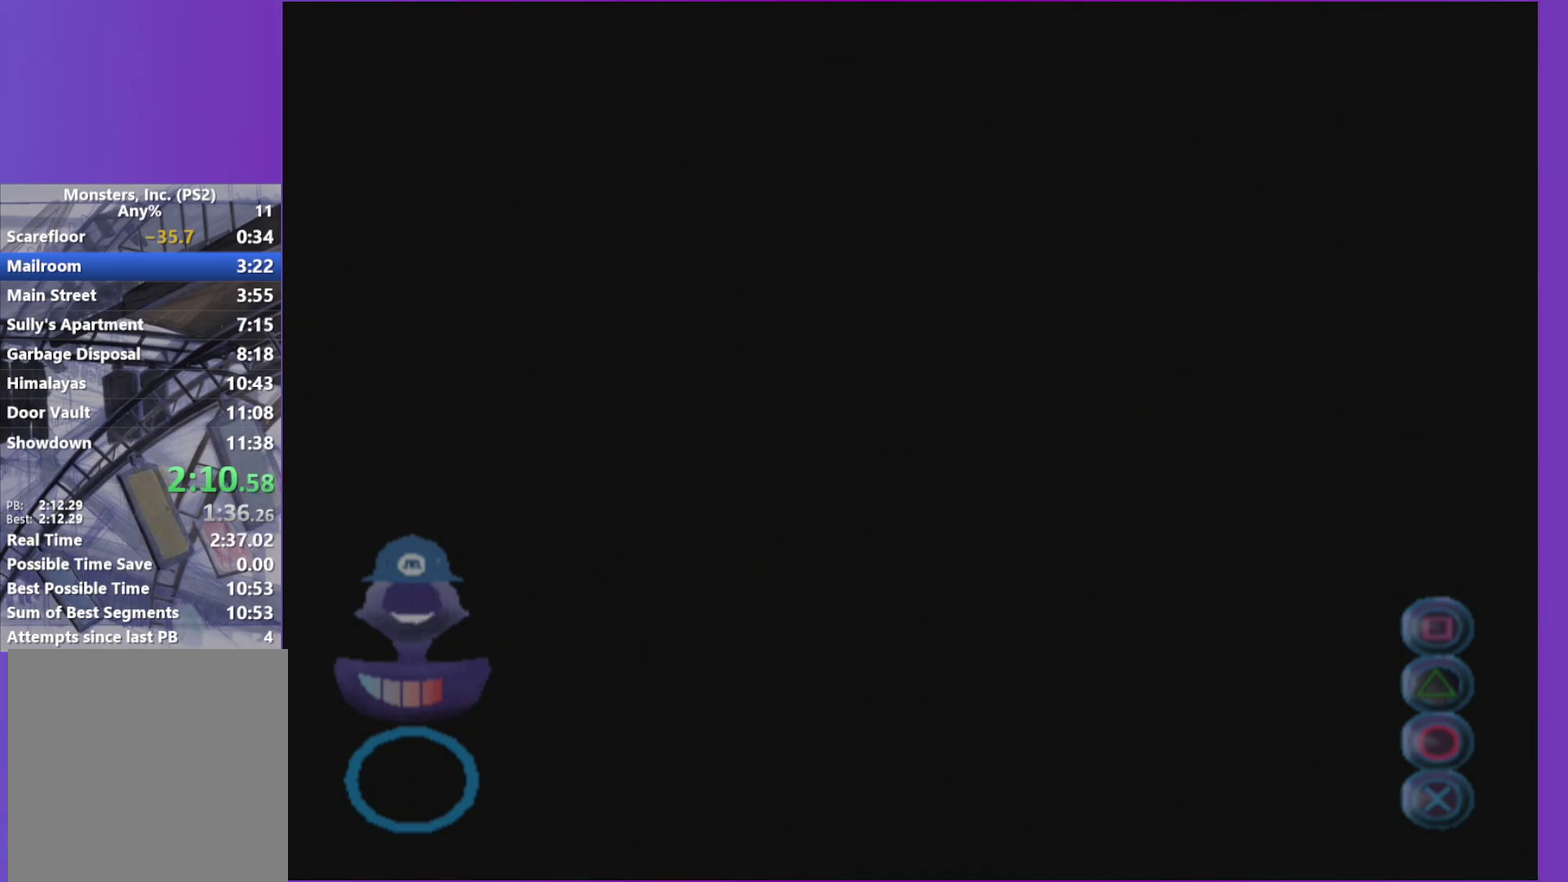
{"buttons": [], "left_stick": "up", "right_stick": "center", "events": []}
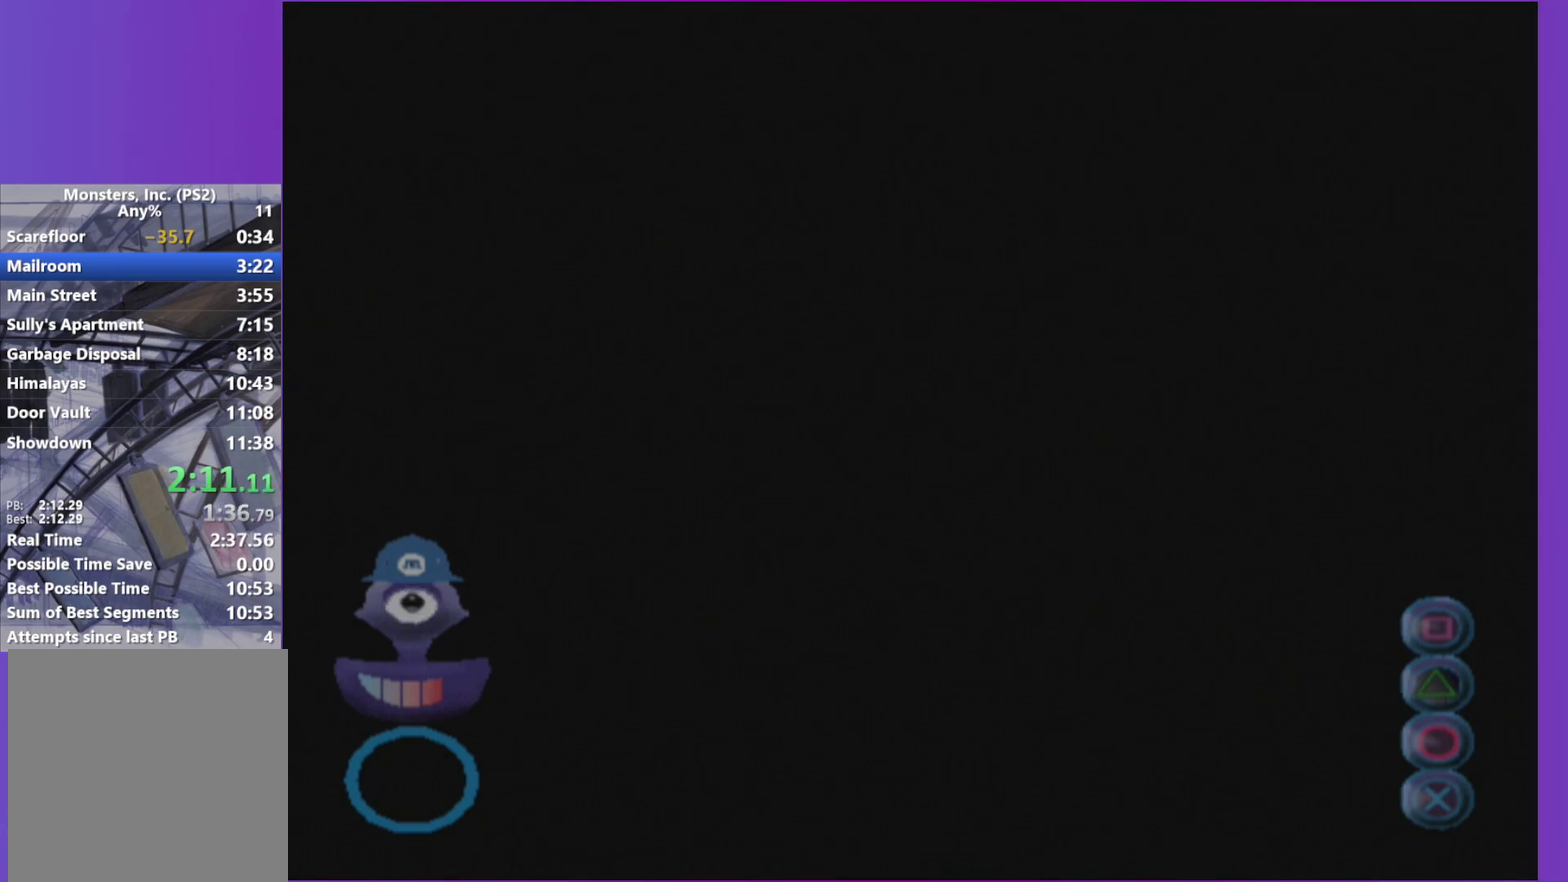
{"buttons": [], "left_stick": "up", "right_stick": "center", "events": []}
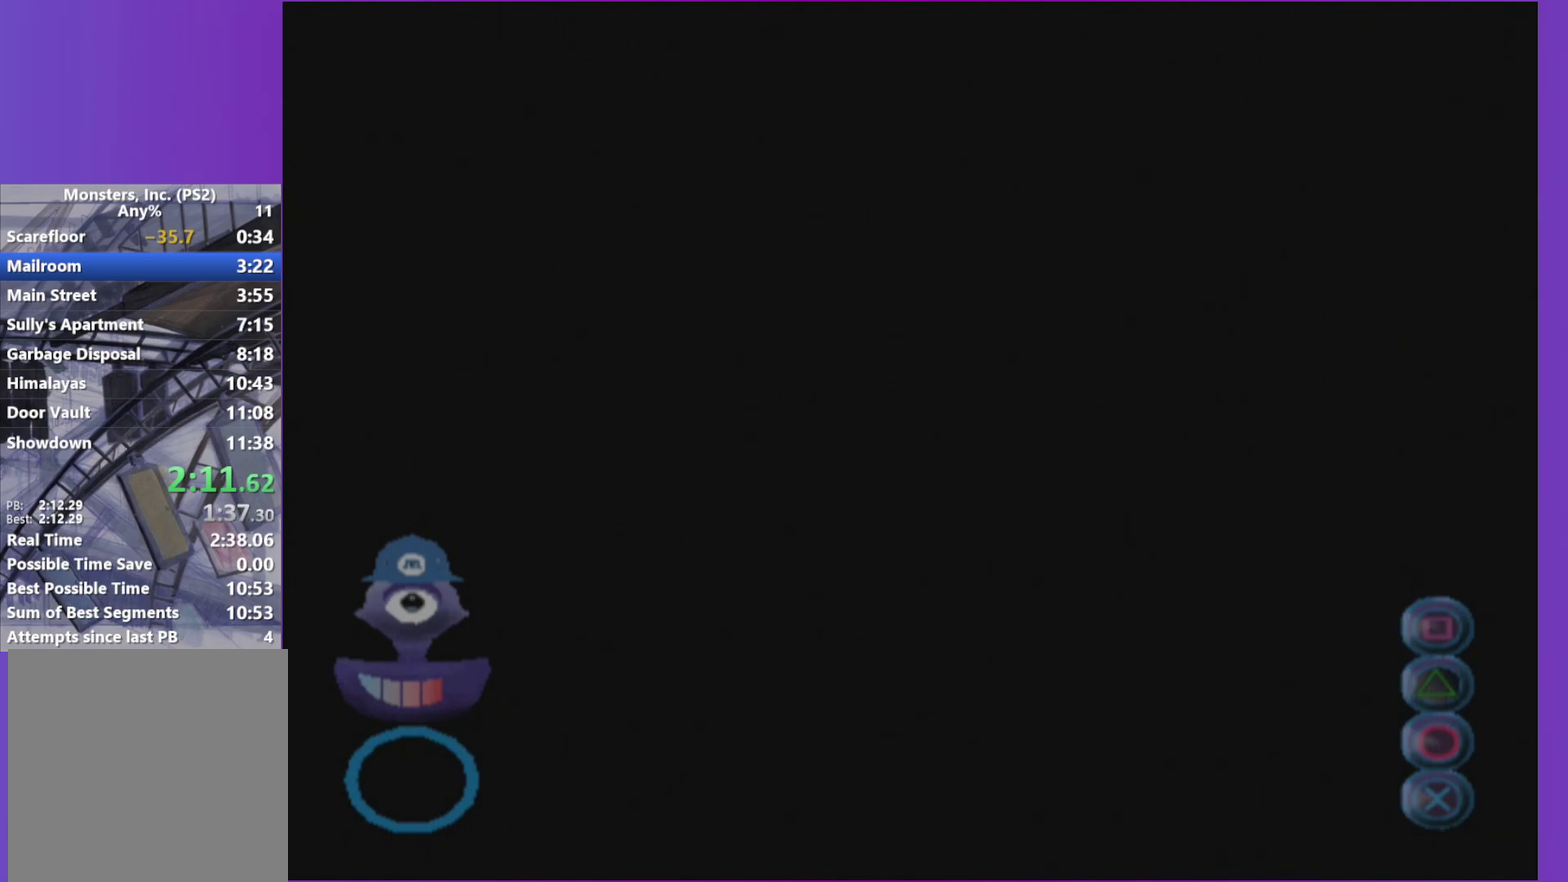
{"buttons": [], "left_stick": "up", "right_stick": "center", "events": []}
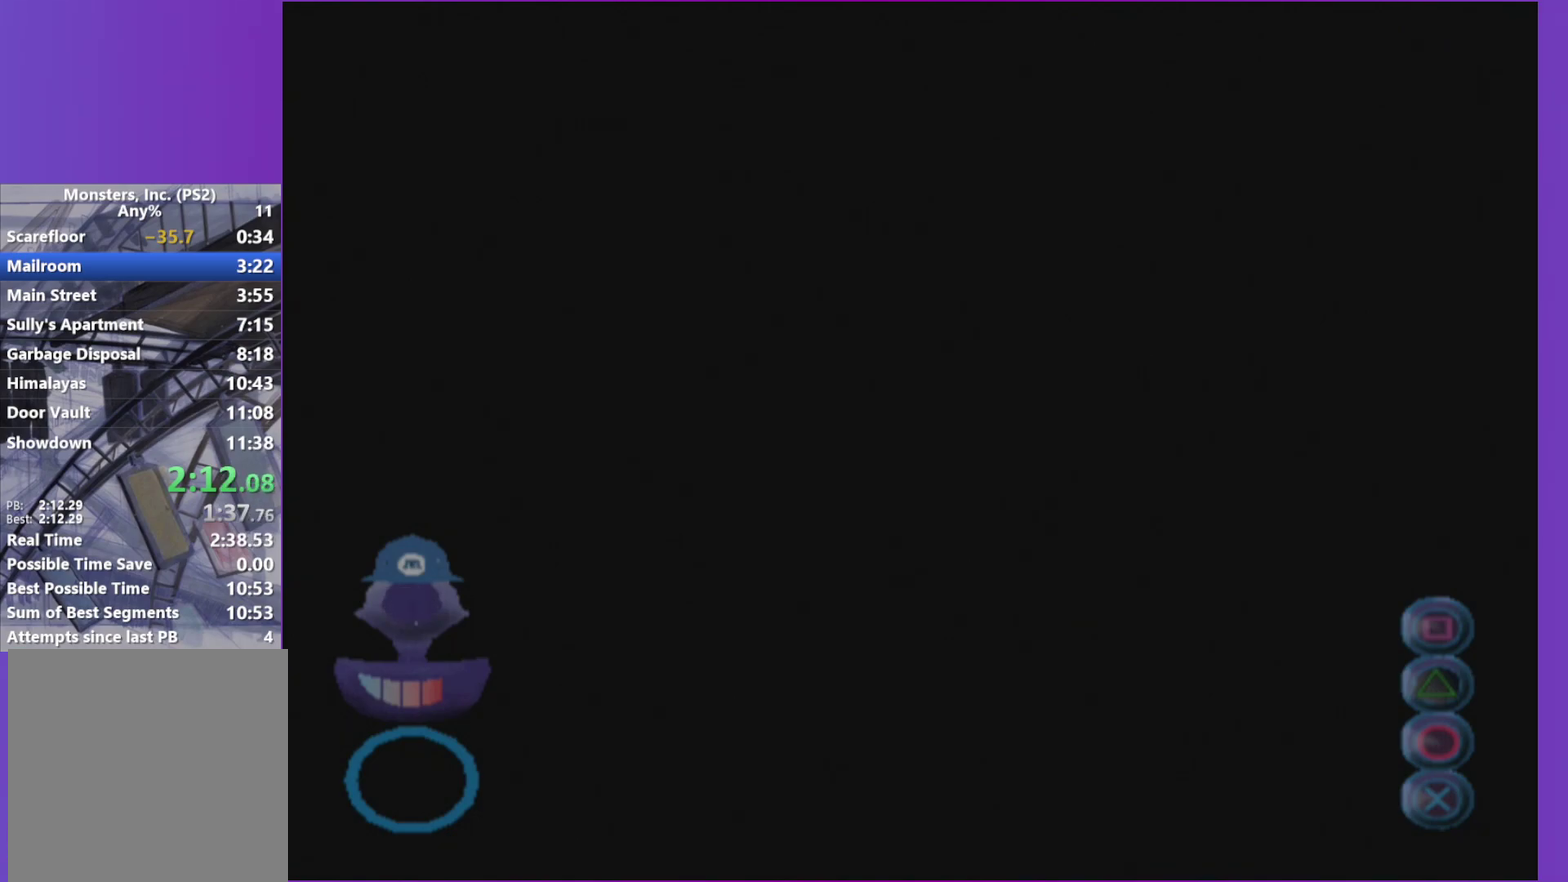
{"buttons": [], "left_stick": "up", "right_stick": "center", "events": []}
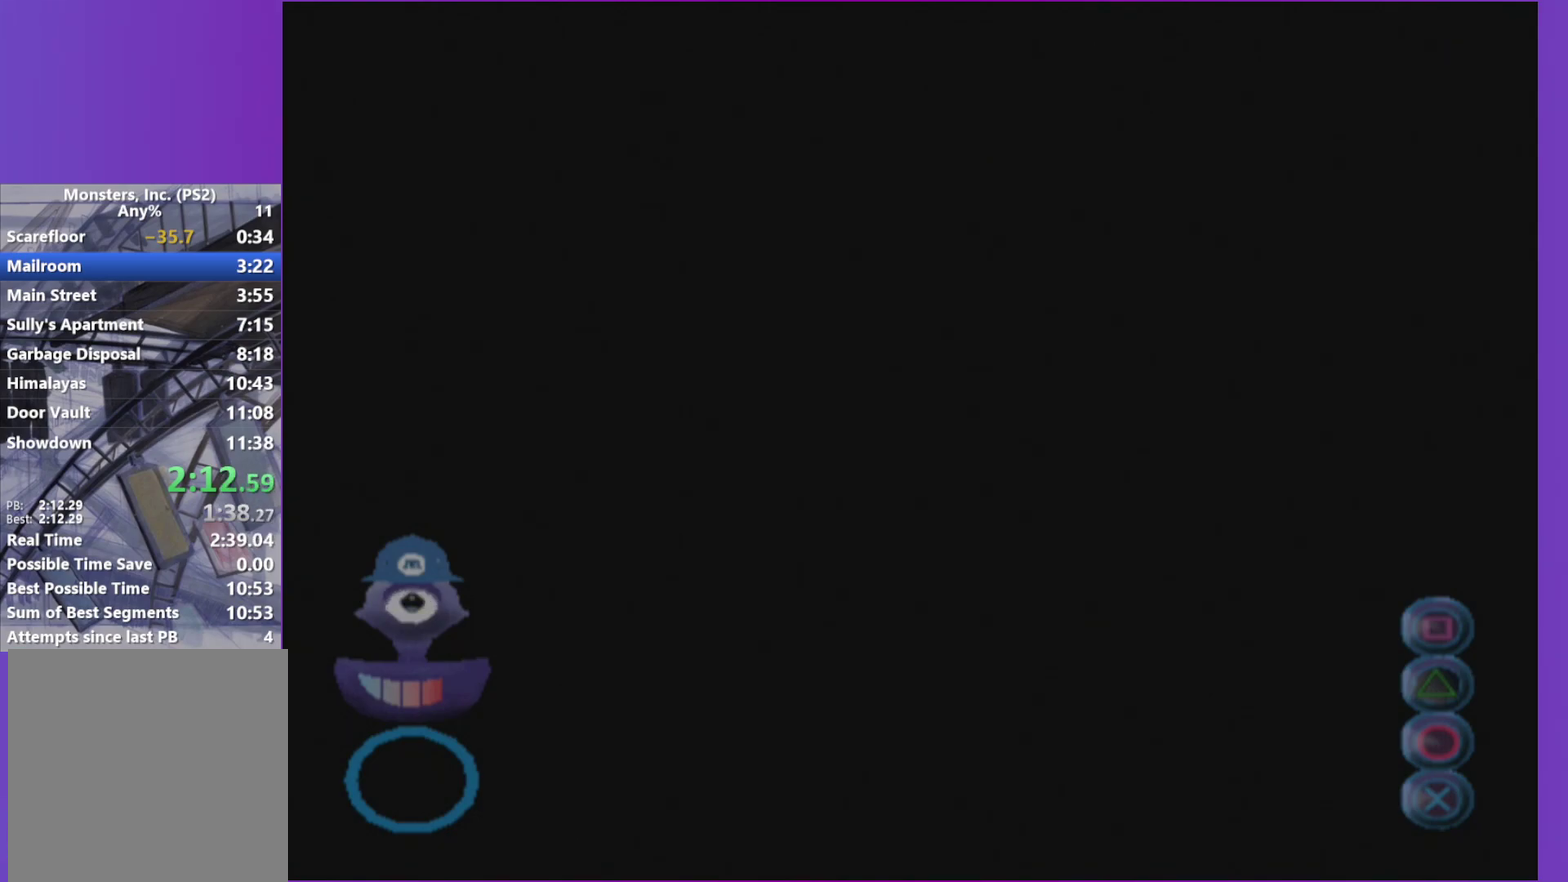
{"buttons": [], "left_stick": "up", "right_stick": "center", "events": []}
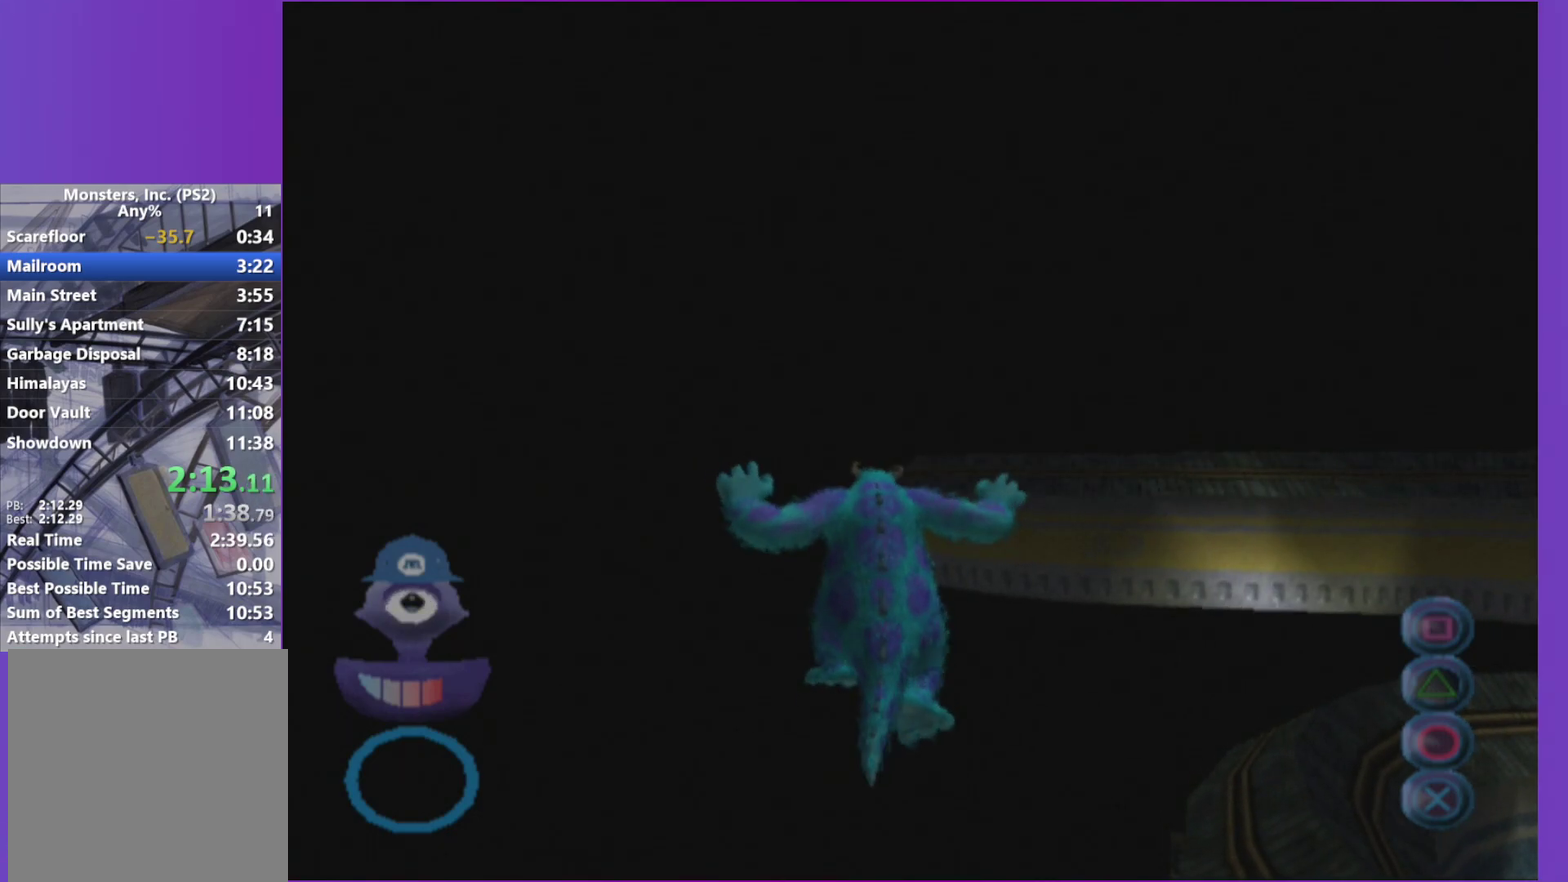
{"buttons": [], "left_stick": "up", "right_stick": "center", "events": []}
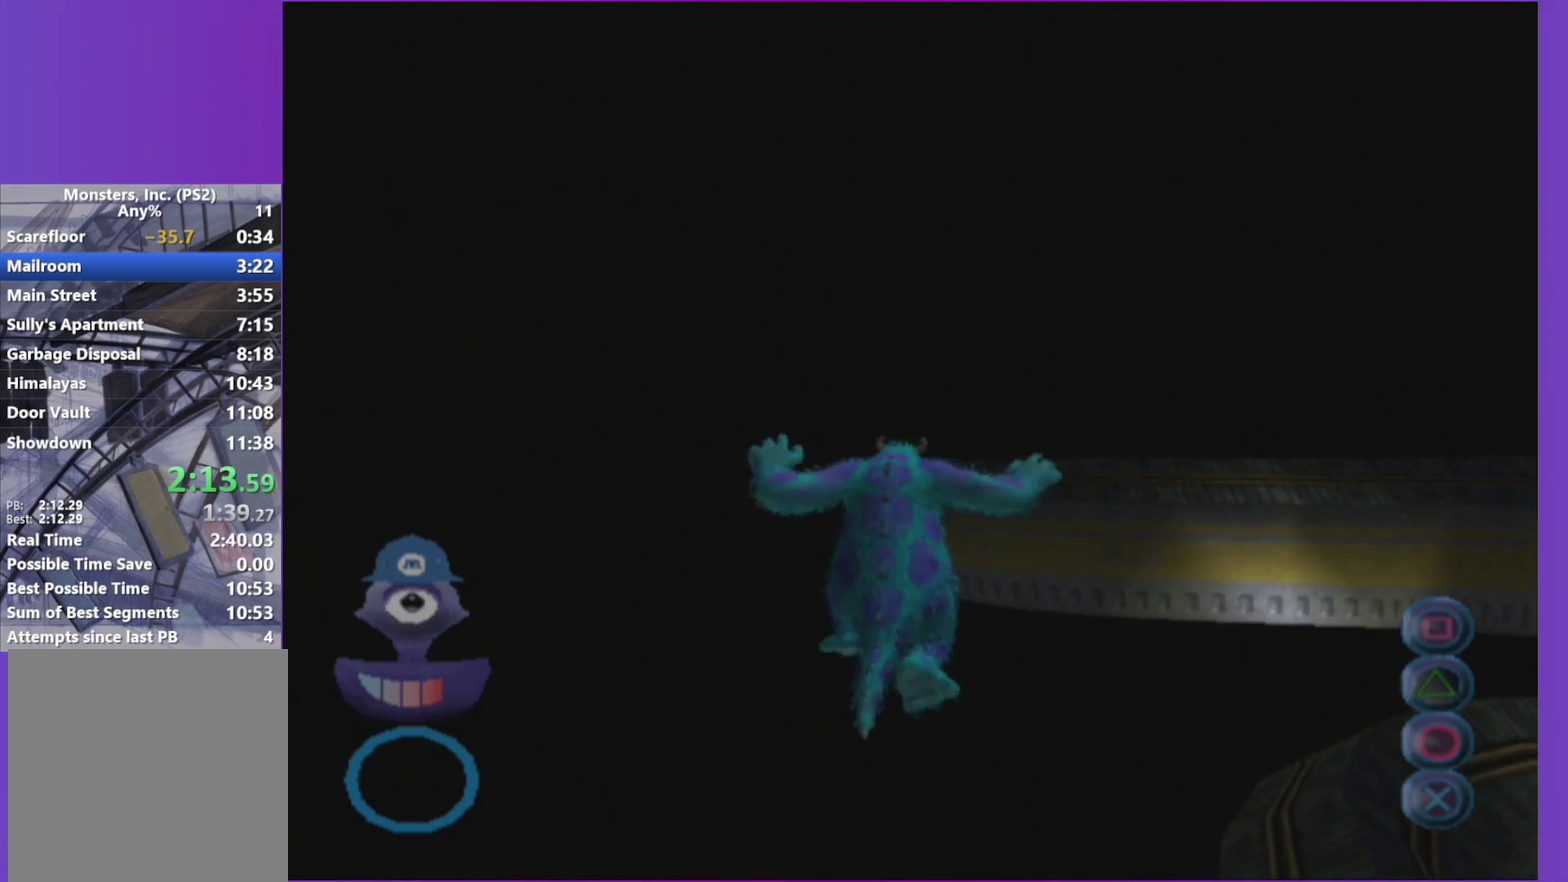
{"buttons": [], "left_stick": "up", "right_stick": "center", "events": []}
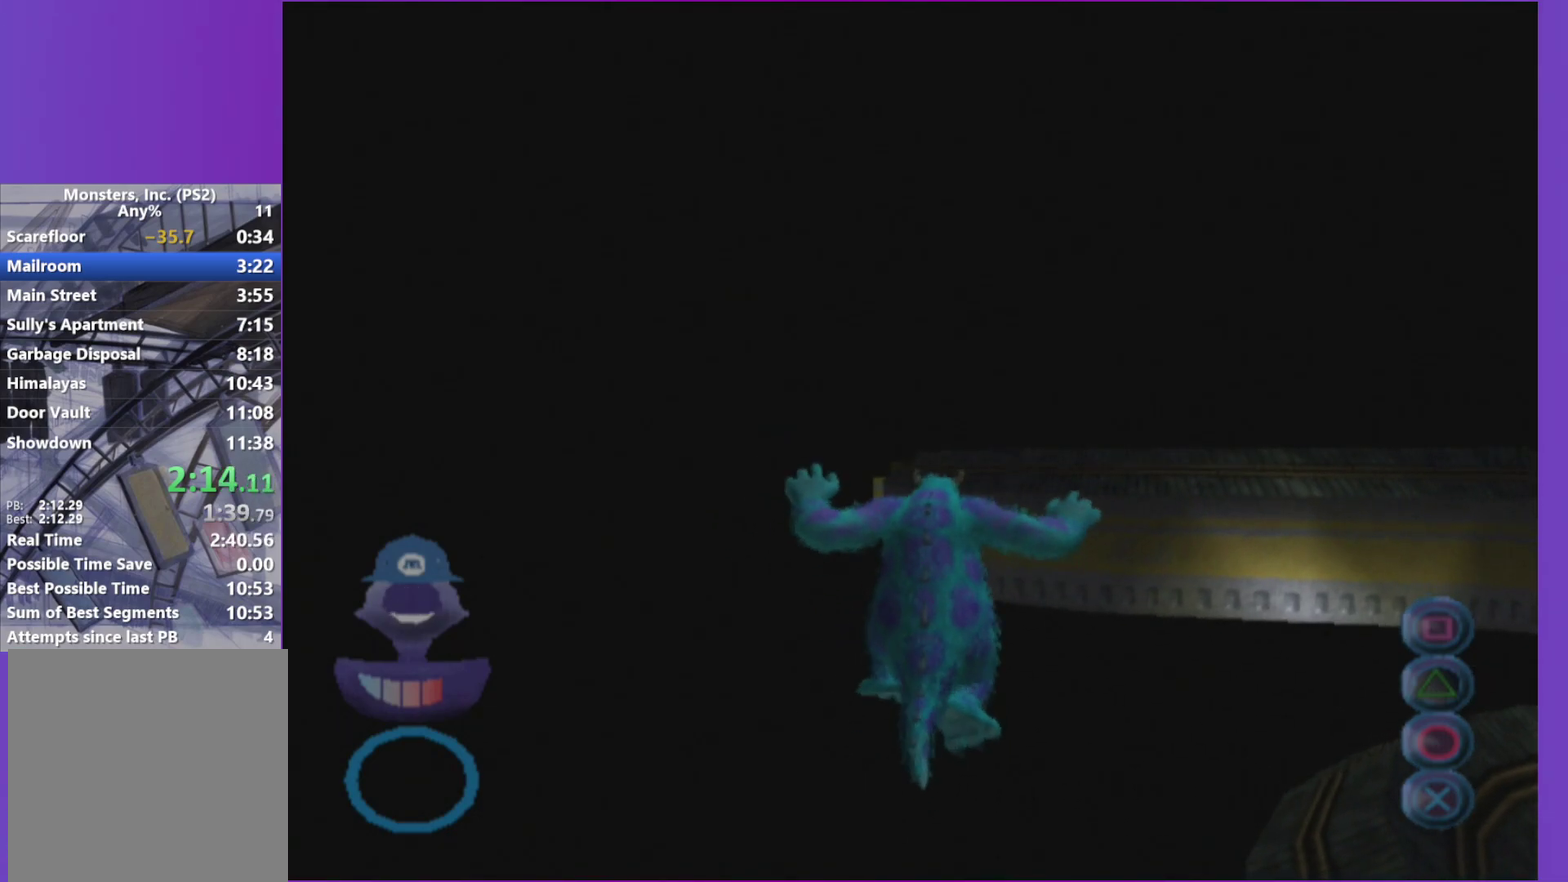
{"buttons": [], "left_stick": "up", "right_stick": "center", "events": []}
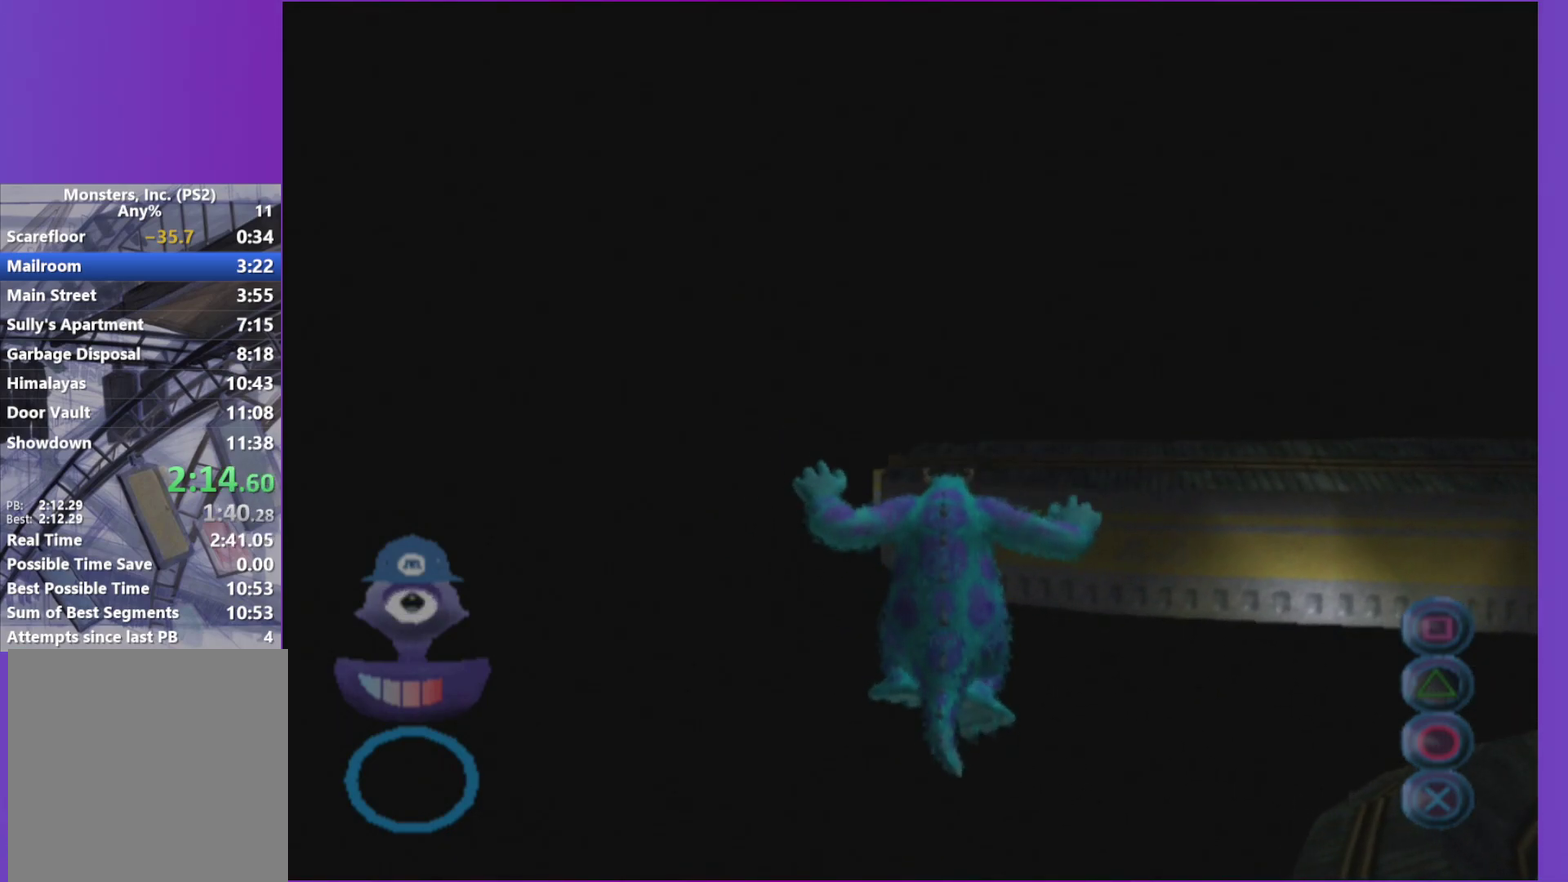
{"buttons": [], "left_stick": "up", "right_stick": "center", "events": []}
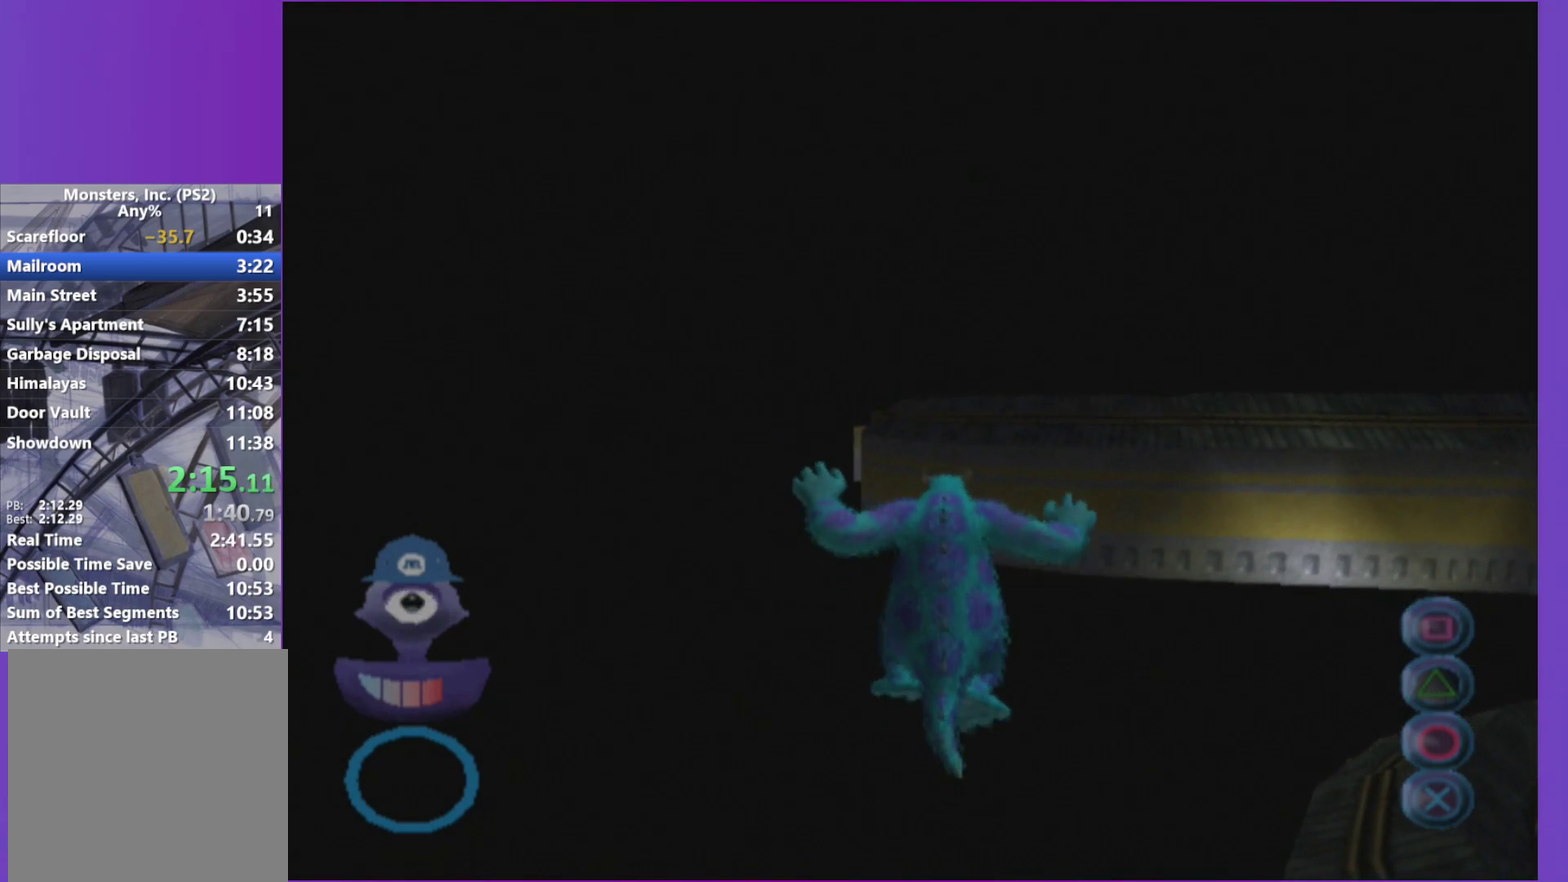
{"buttons": [], "left_stick": "up", "right_stick": "center", "events": []}